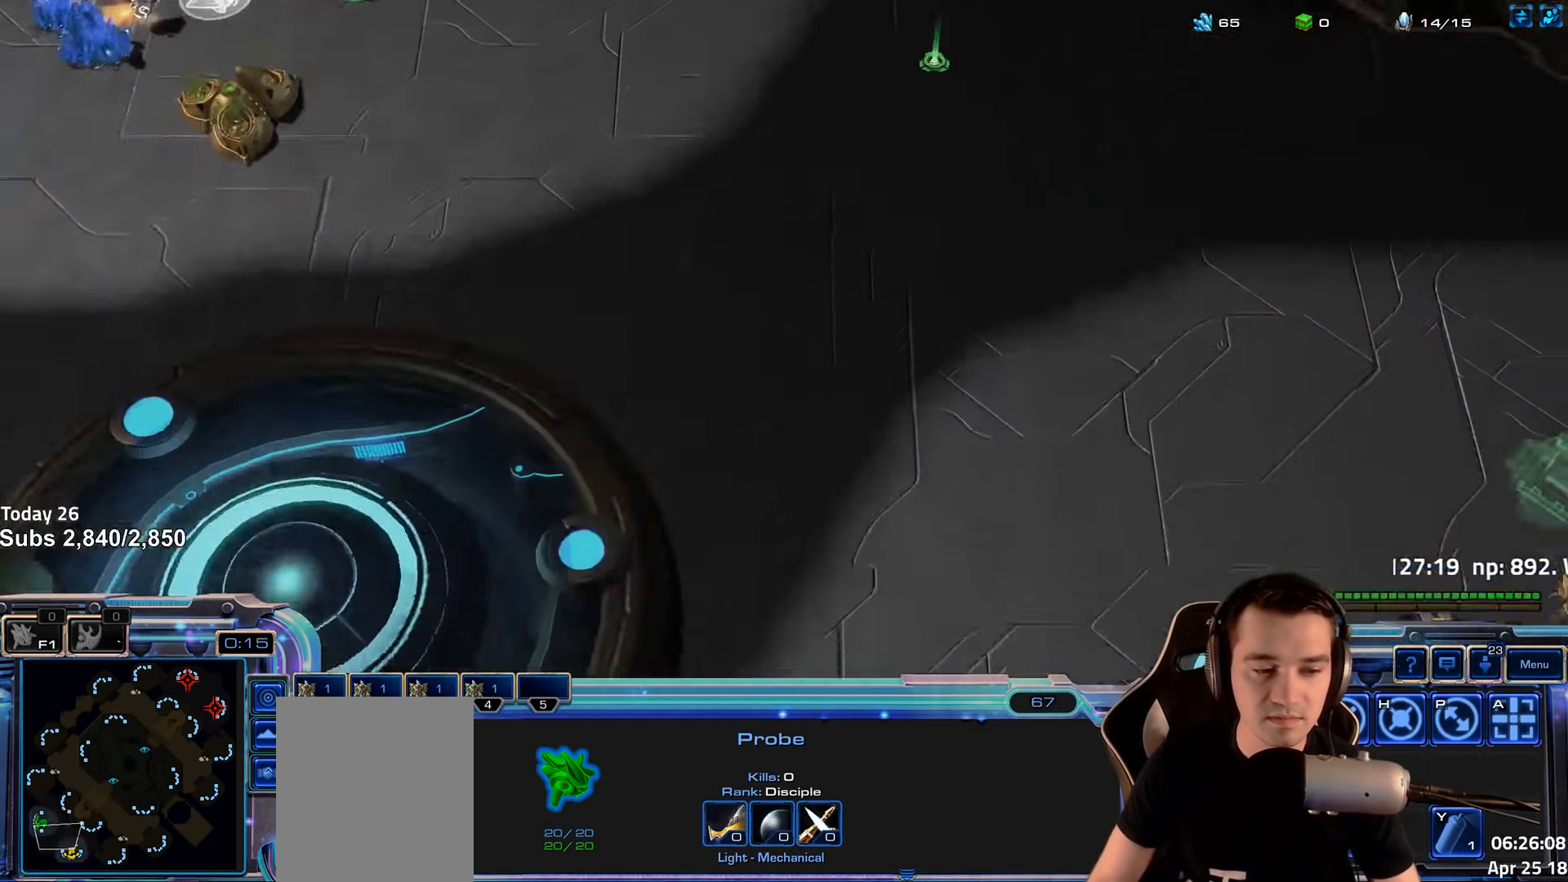
Gameplay with keyboard; each line is a JSON object with the keys held at the frame after it. "events" lists presses ("down") and releases ("up") of "1", "2", "3", "4", "5", "6", "a", "alt", "b", "c", "caps_lock", "ctrl", "d", "e", "escape", "f", "f1", "f2", "f3", "f4", "f5", "f6", "g", "q", "r", "s", "shift", "space", "super", "t", "tab", "tilde", "v", "w", "x" and "z" between this image and that frame as [ms after this image, input, new state], when the widget could be followed in between. No other keys are recorded. Mouse input is not recorded.
{"keys": [], "events": [[100, "shift", "up"]]}
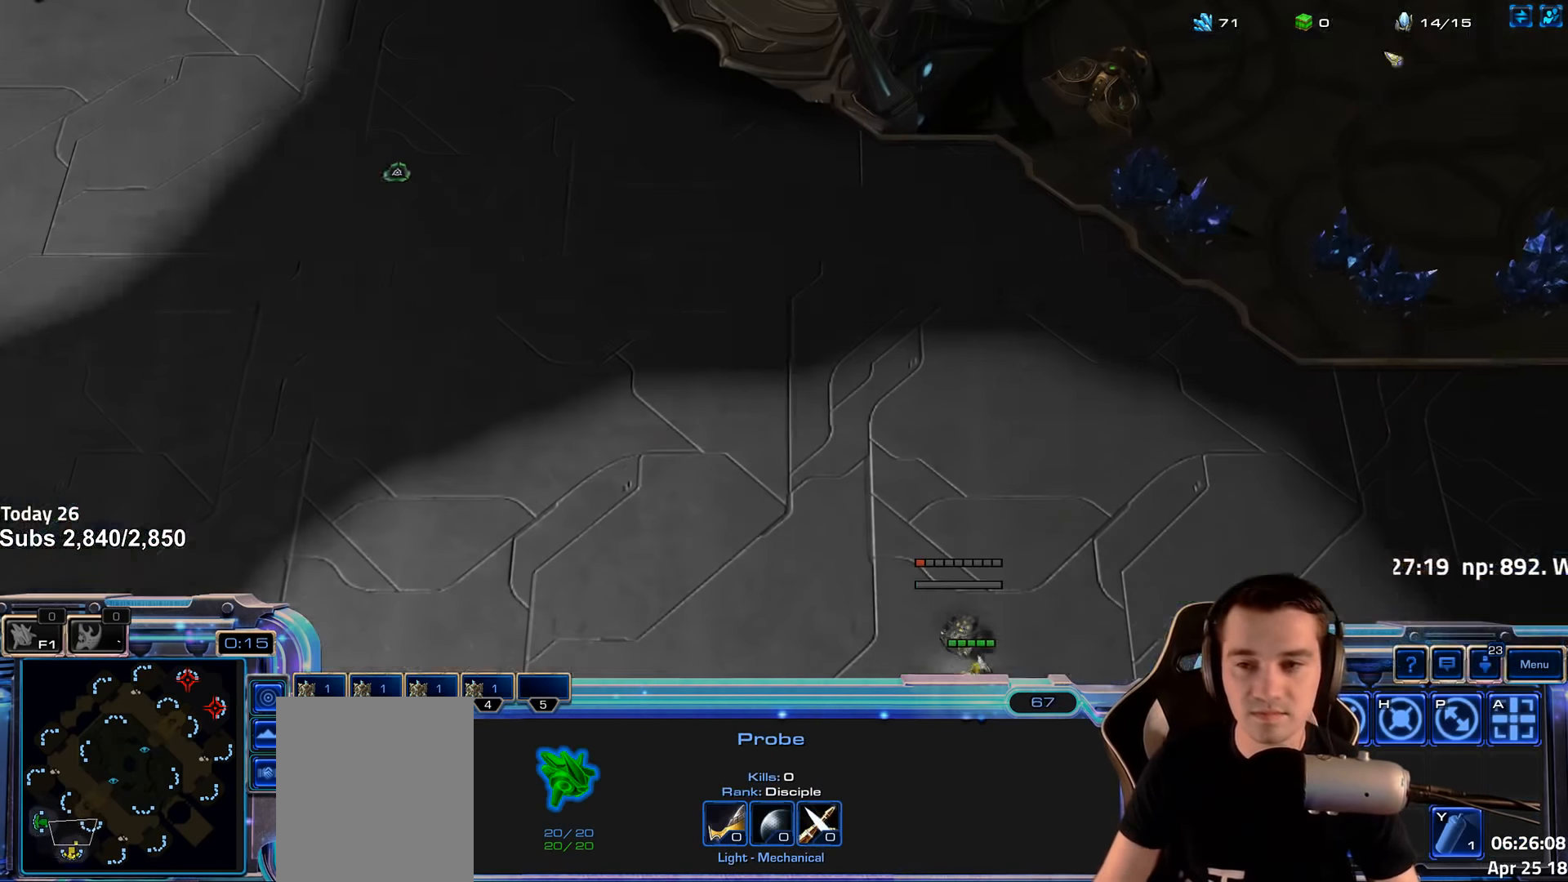
{"keys": [], "events": [[67, "shift", "down"], [167, "shift", "up"]]}
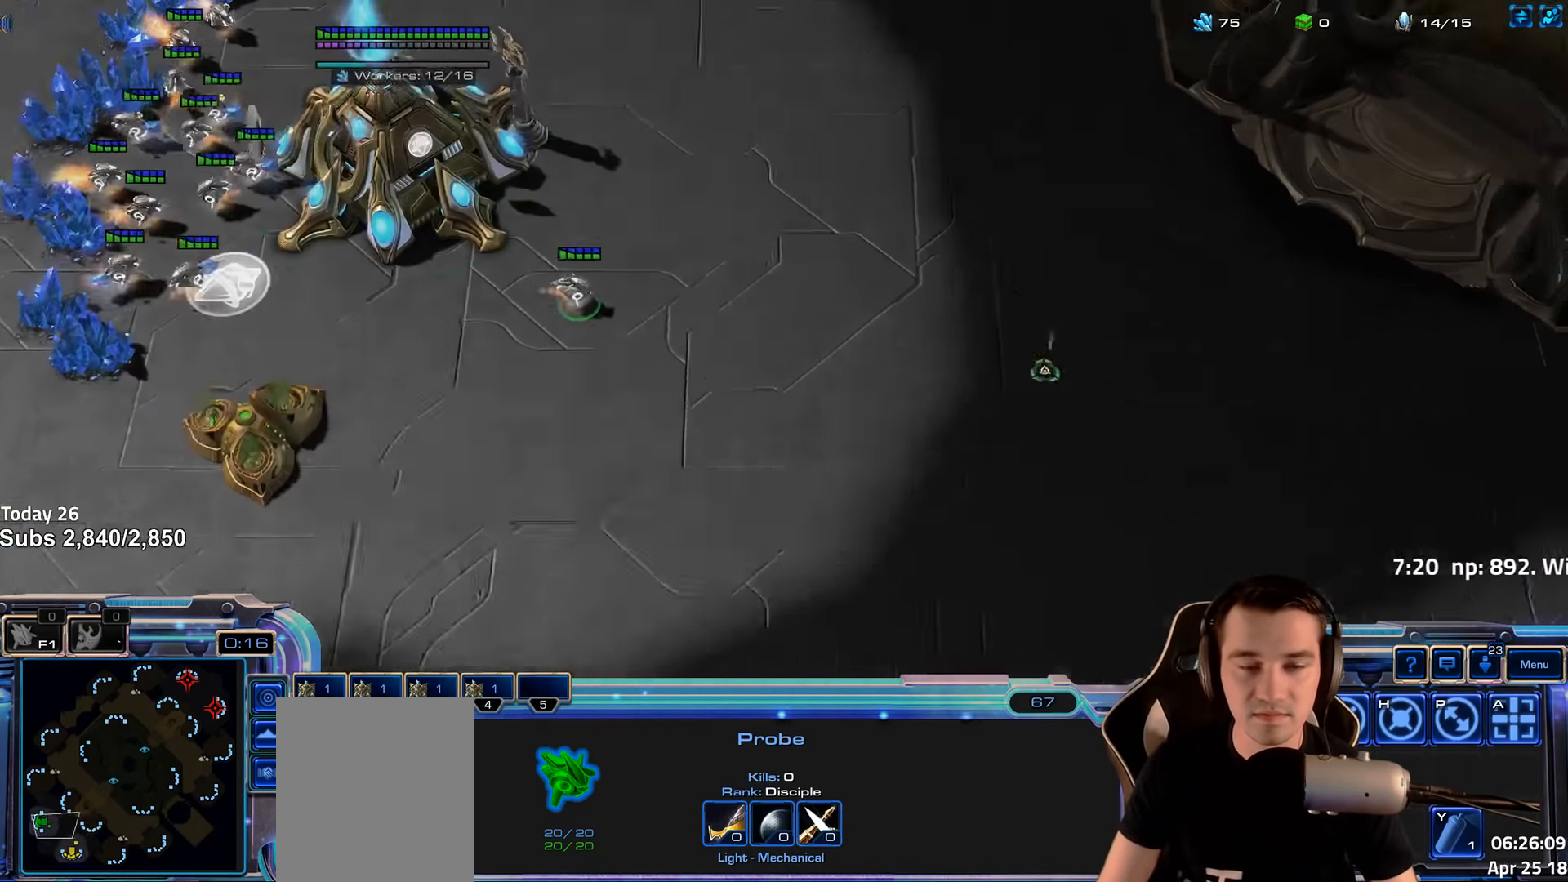
{"keys": [], "events": [[400, "b", "down"], [467, "b", "up"]]}
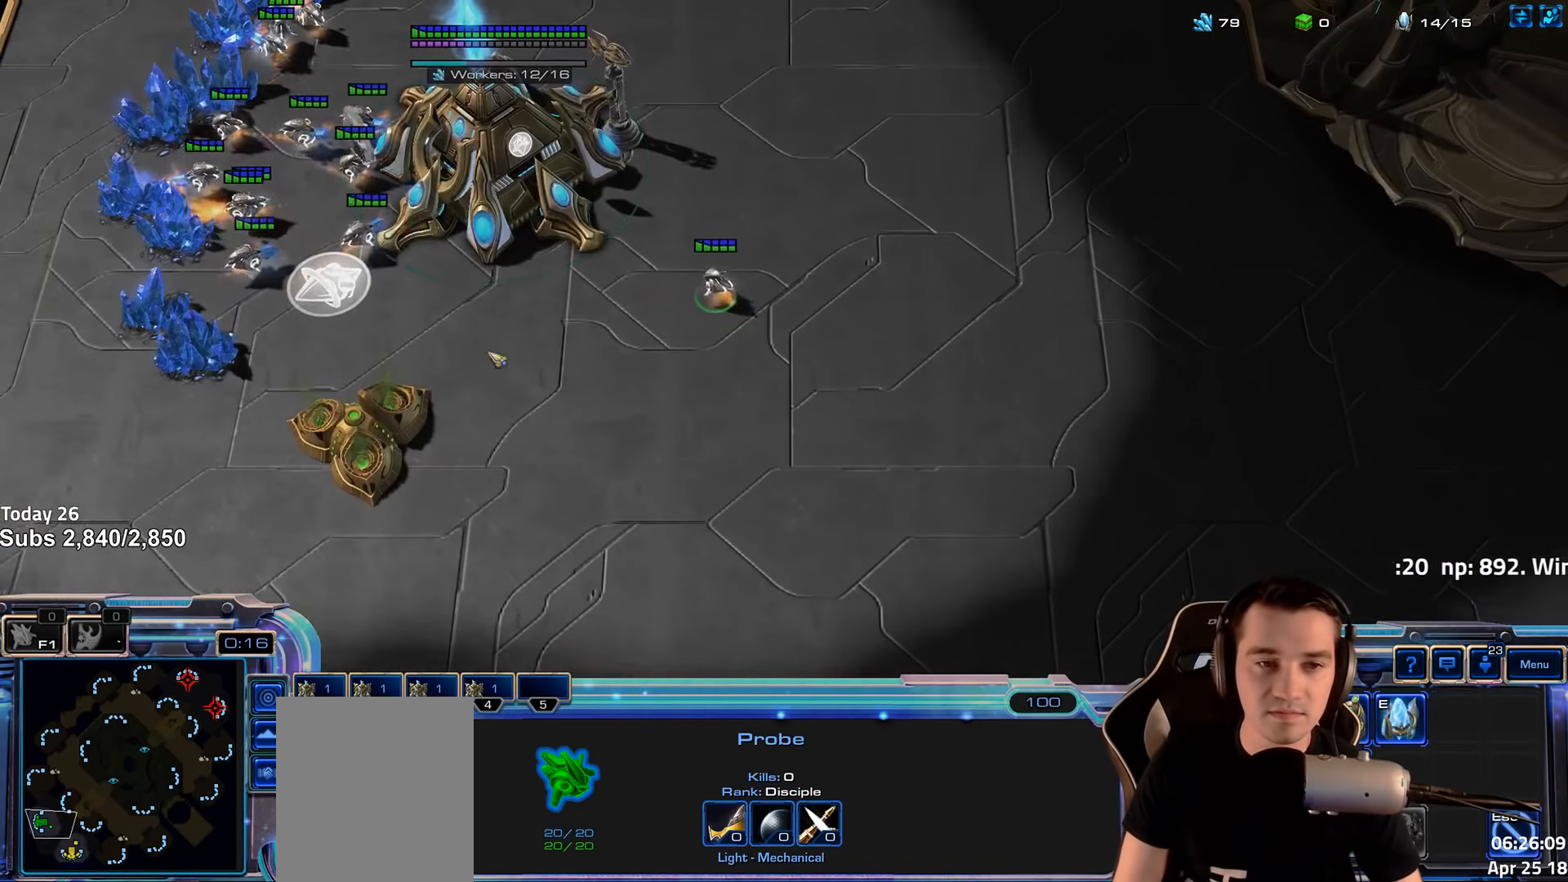
{"keys": [], "events": [[67, "e", "down"], [150, "e", "up"], [400, "e", "down"], [467, "e", "up"]]}
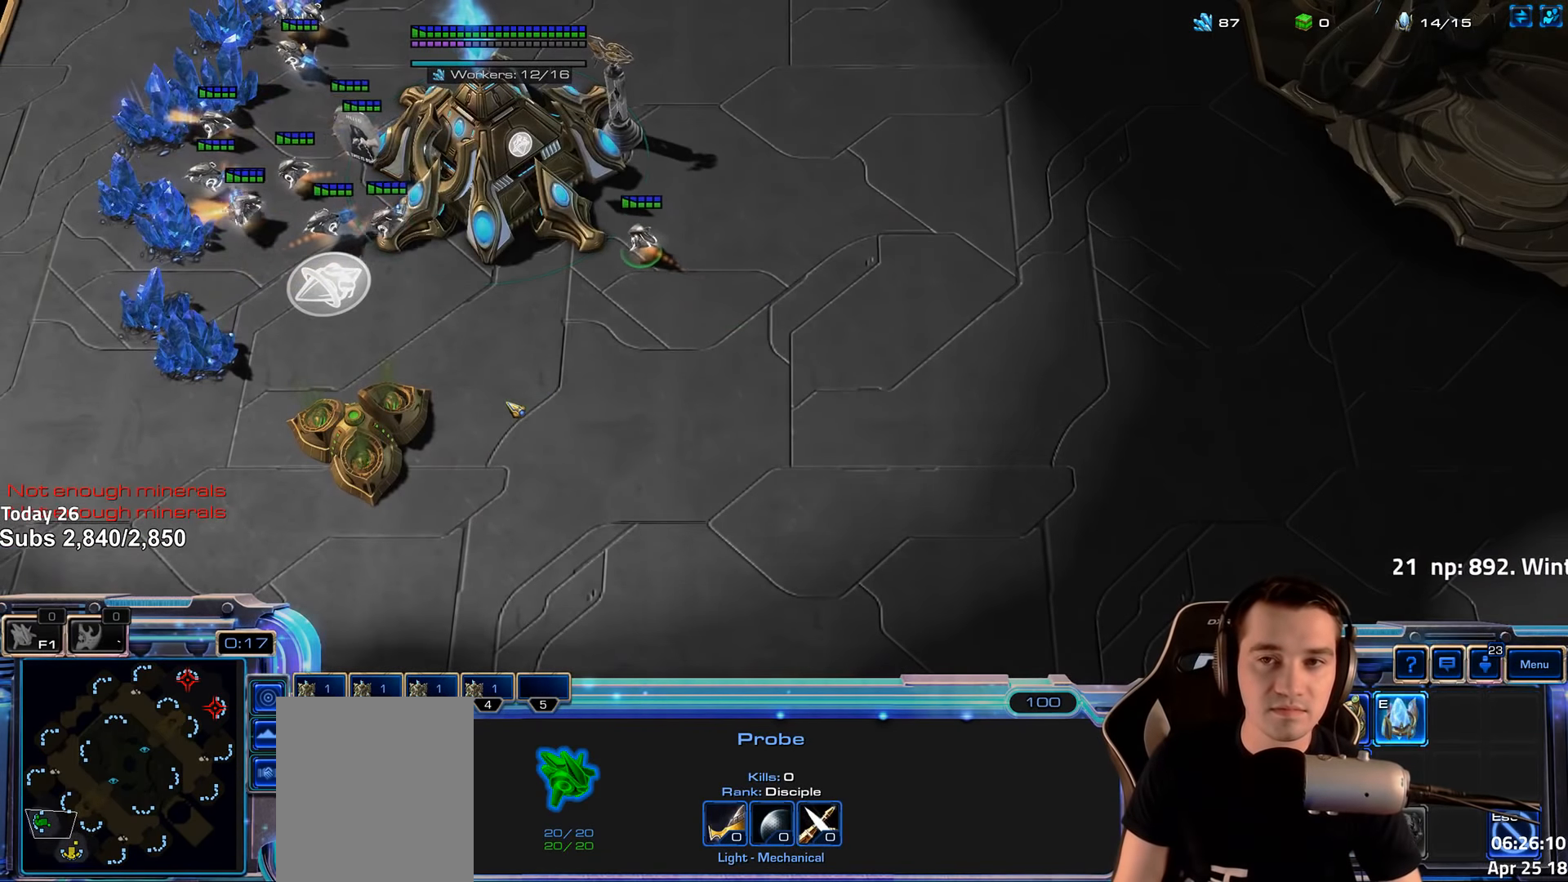
{"keys": [], "events": []}
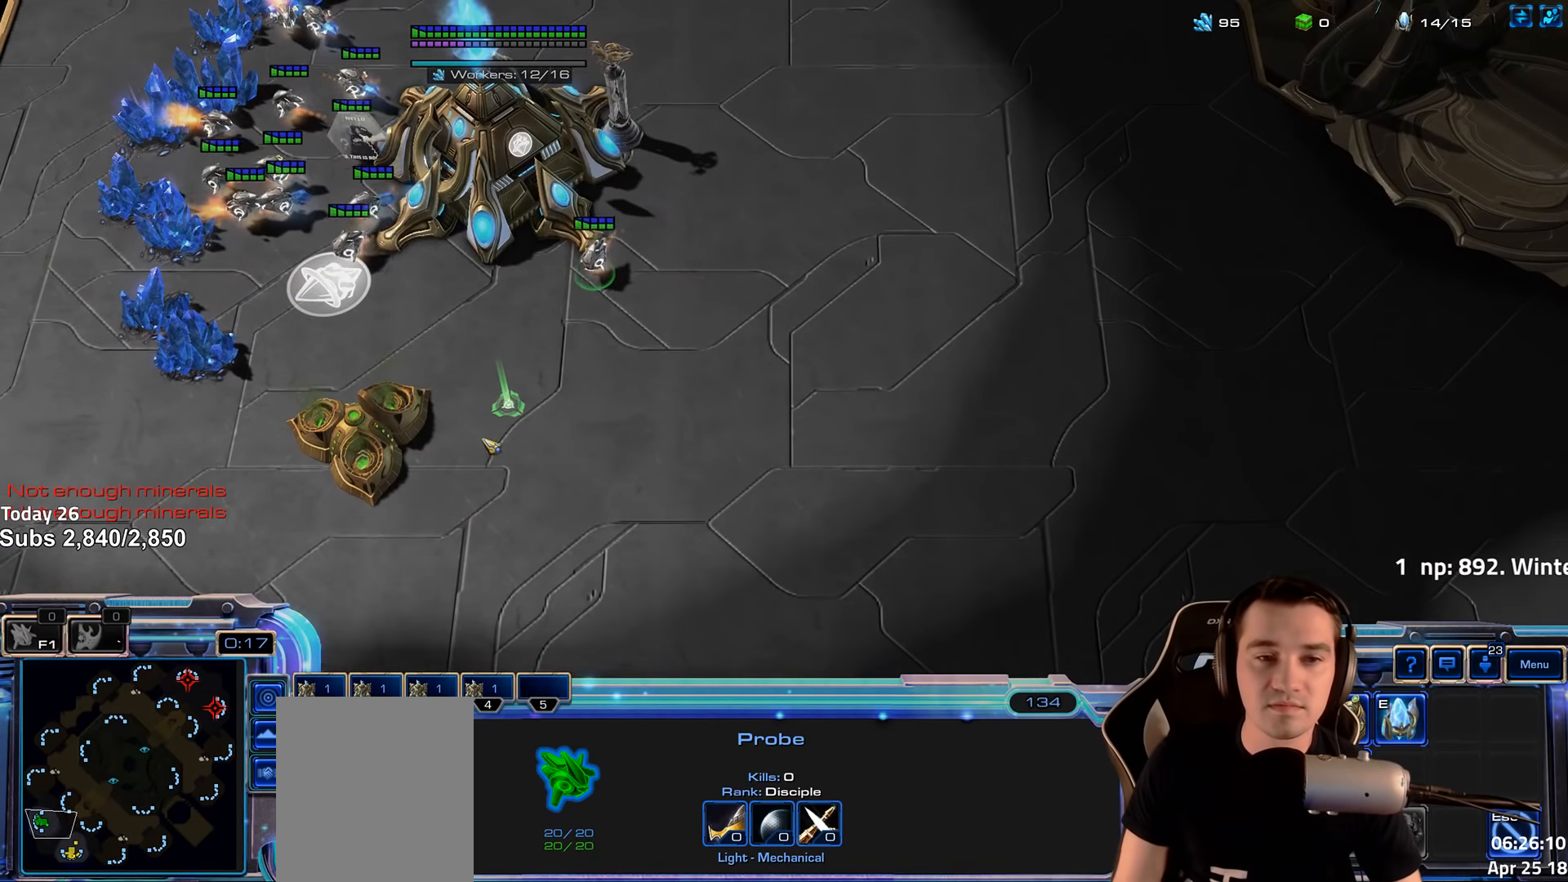
{"keys": [], "events": [[67, "e", "down"], [150, "e", "up"]]}
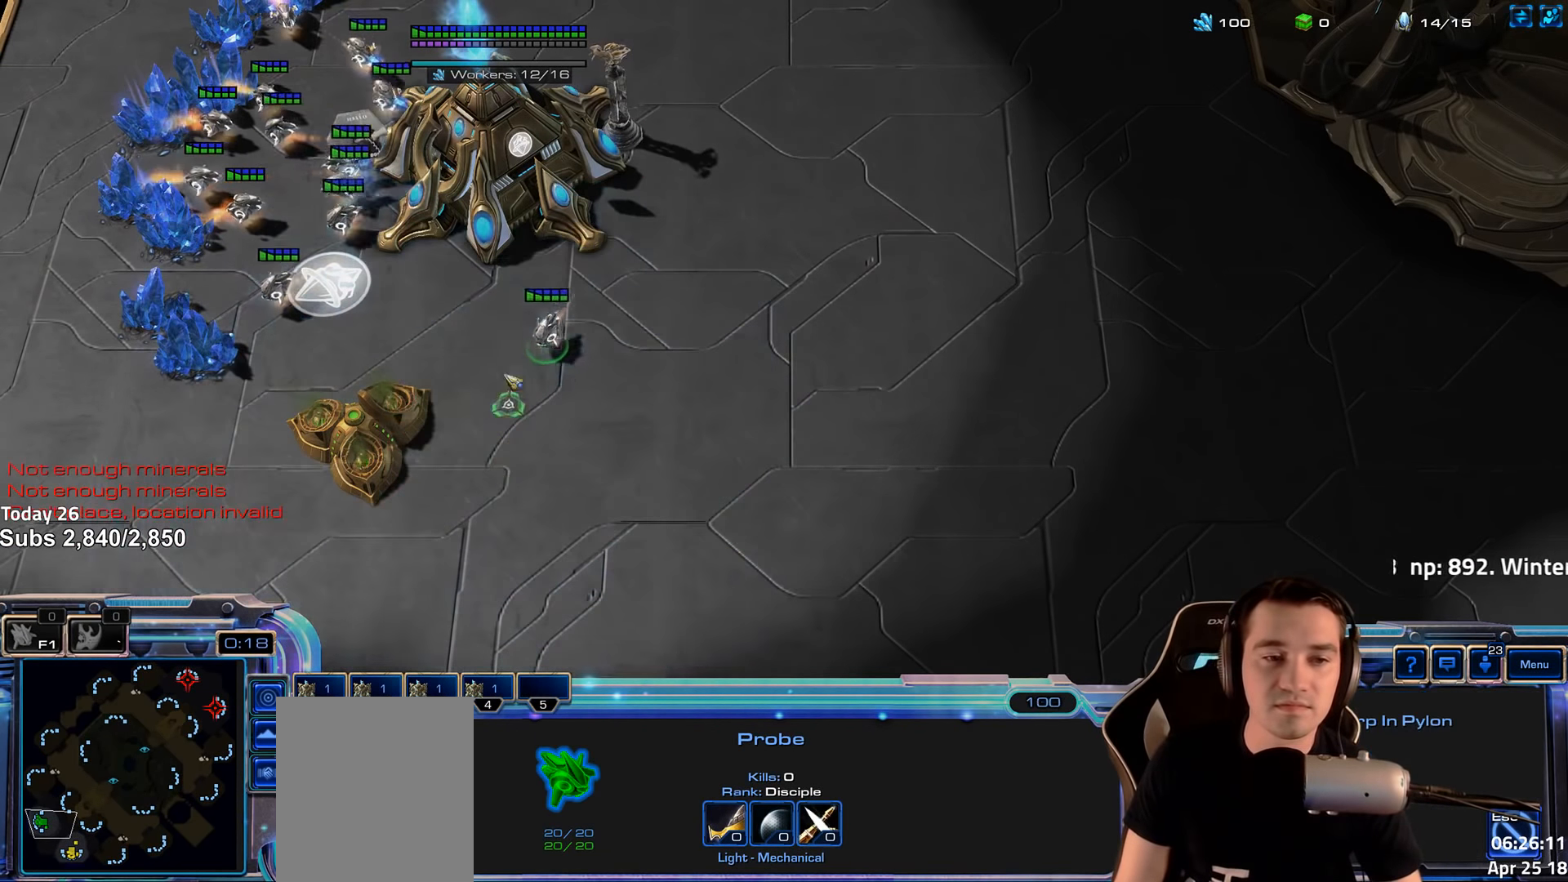
{"keys": [], "events": [[417, "shift", "down"], [467, "shift", "up"]]}
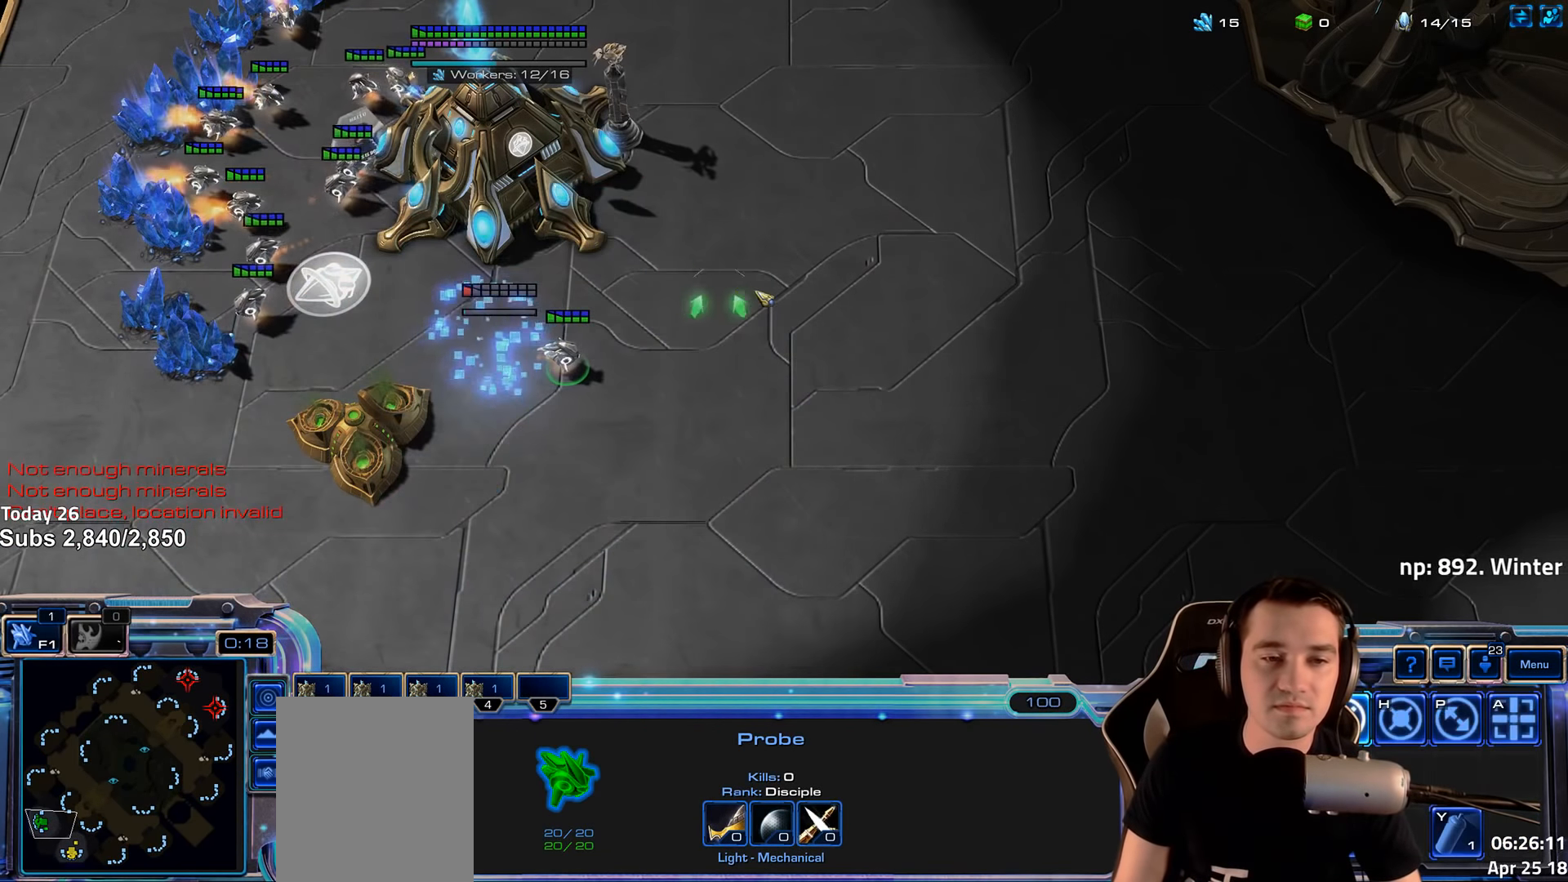
{"keys": [], "events": [[284, "ctrl", "down"], [351, "3", "down"], [434, "3", "up"], [484, "ctrl", "up"]]}
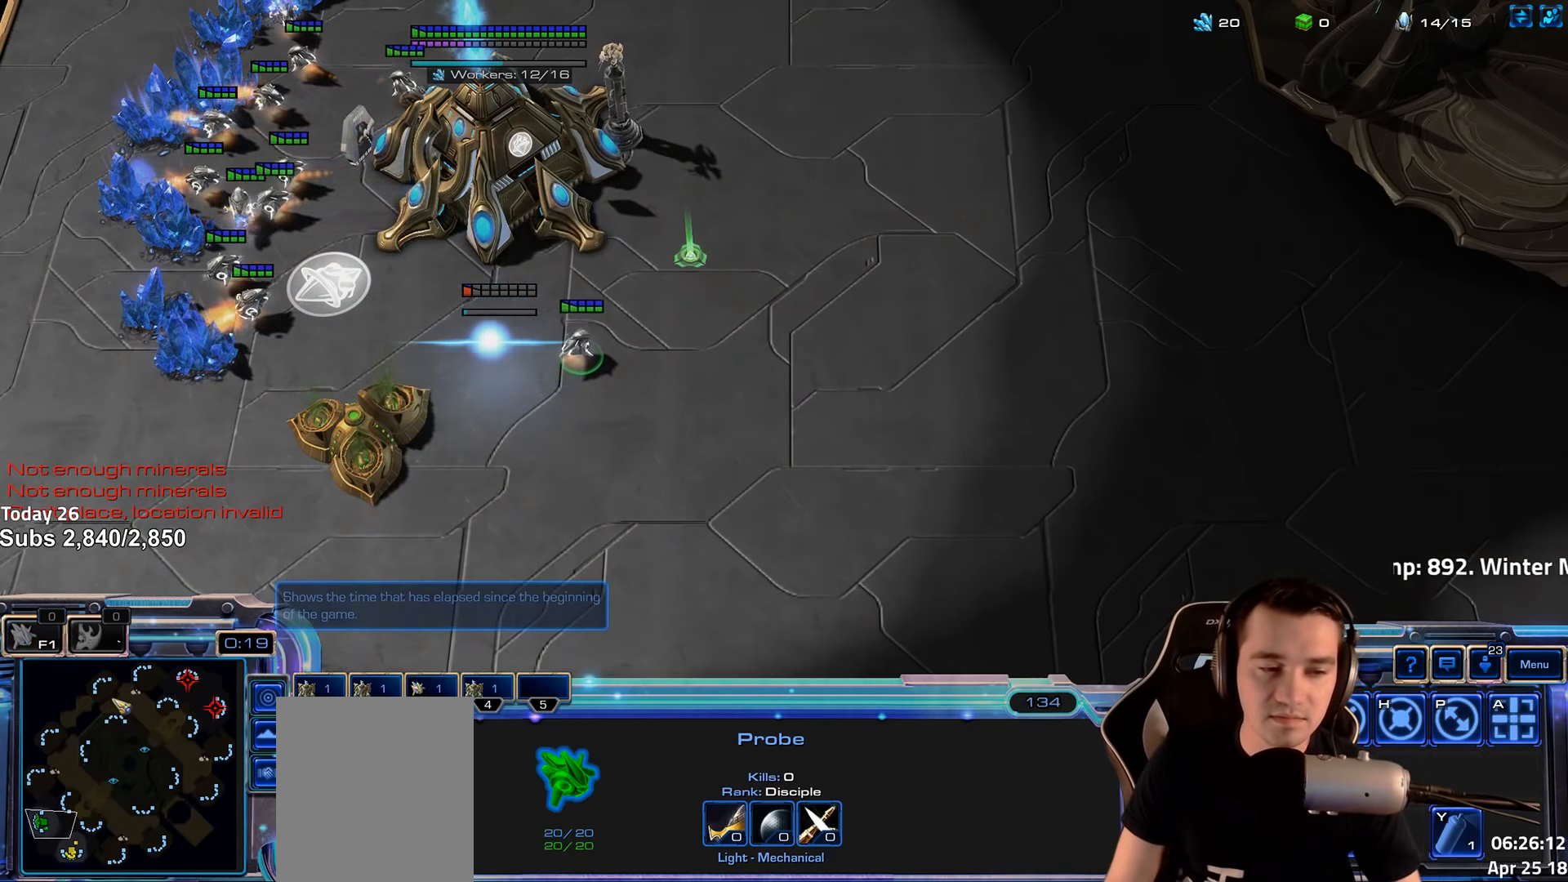
{"keys": [], "events": [[183, "ctrl", "down"], [216, "3", "down"], [300, "3", "up"], [300, "ctrl", "up"]]}
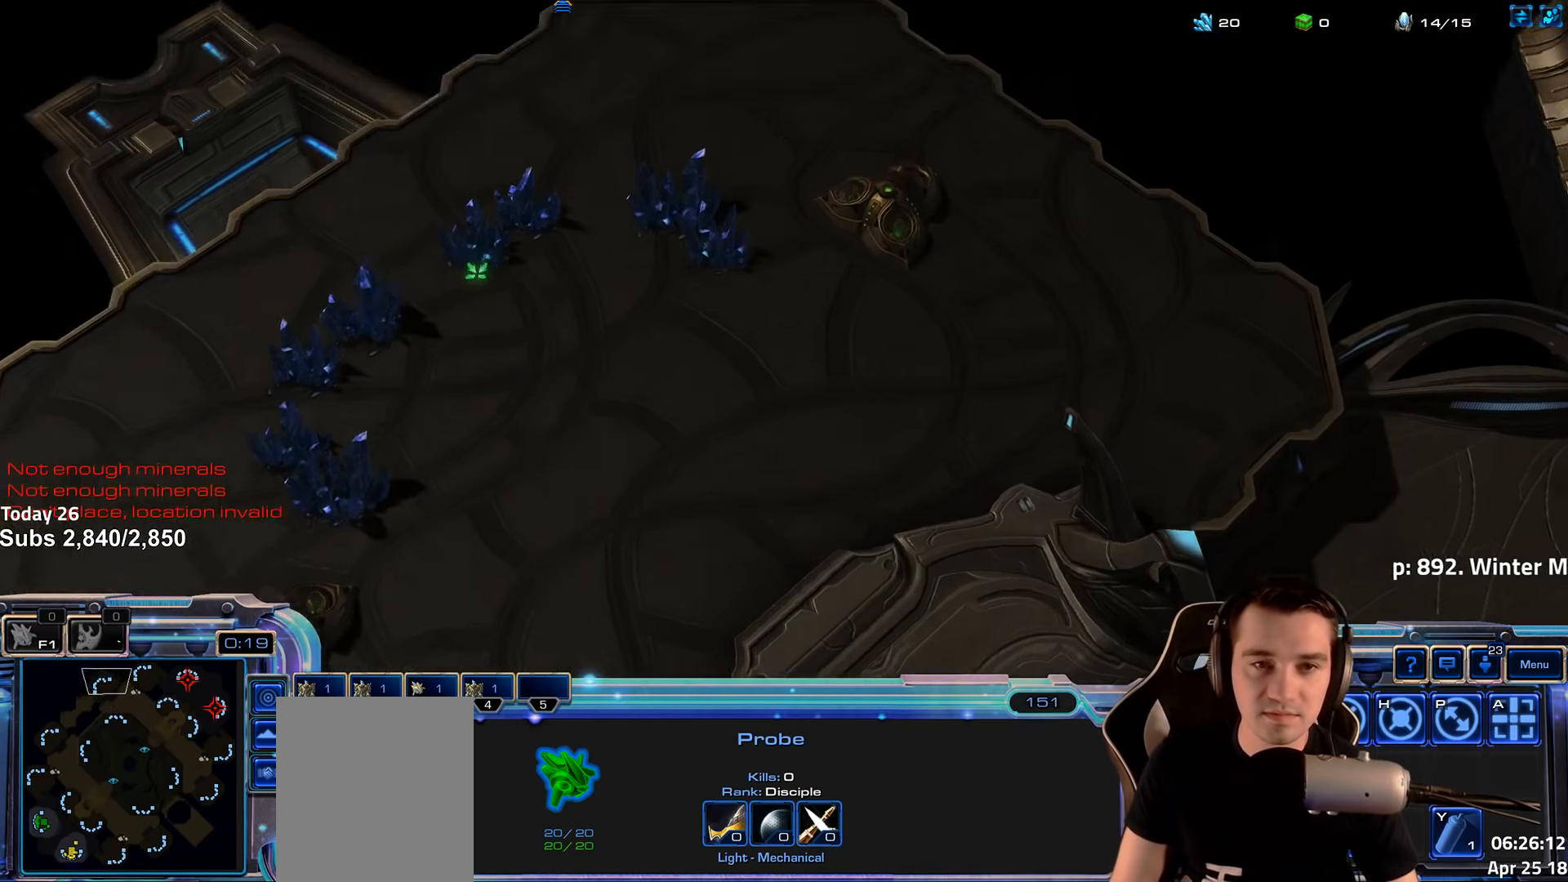
{"keys": [], "events": []}
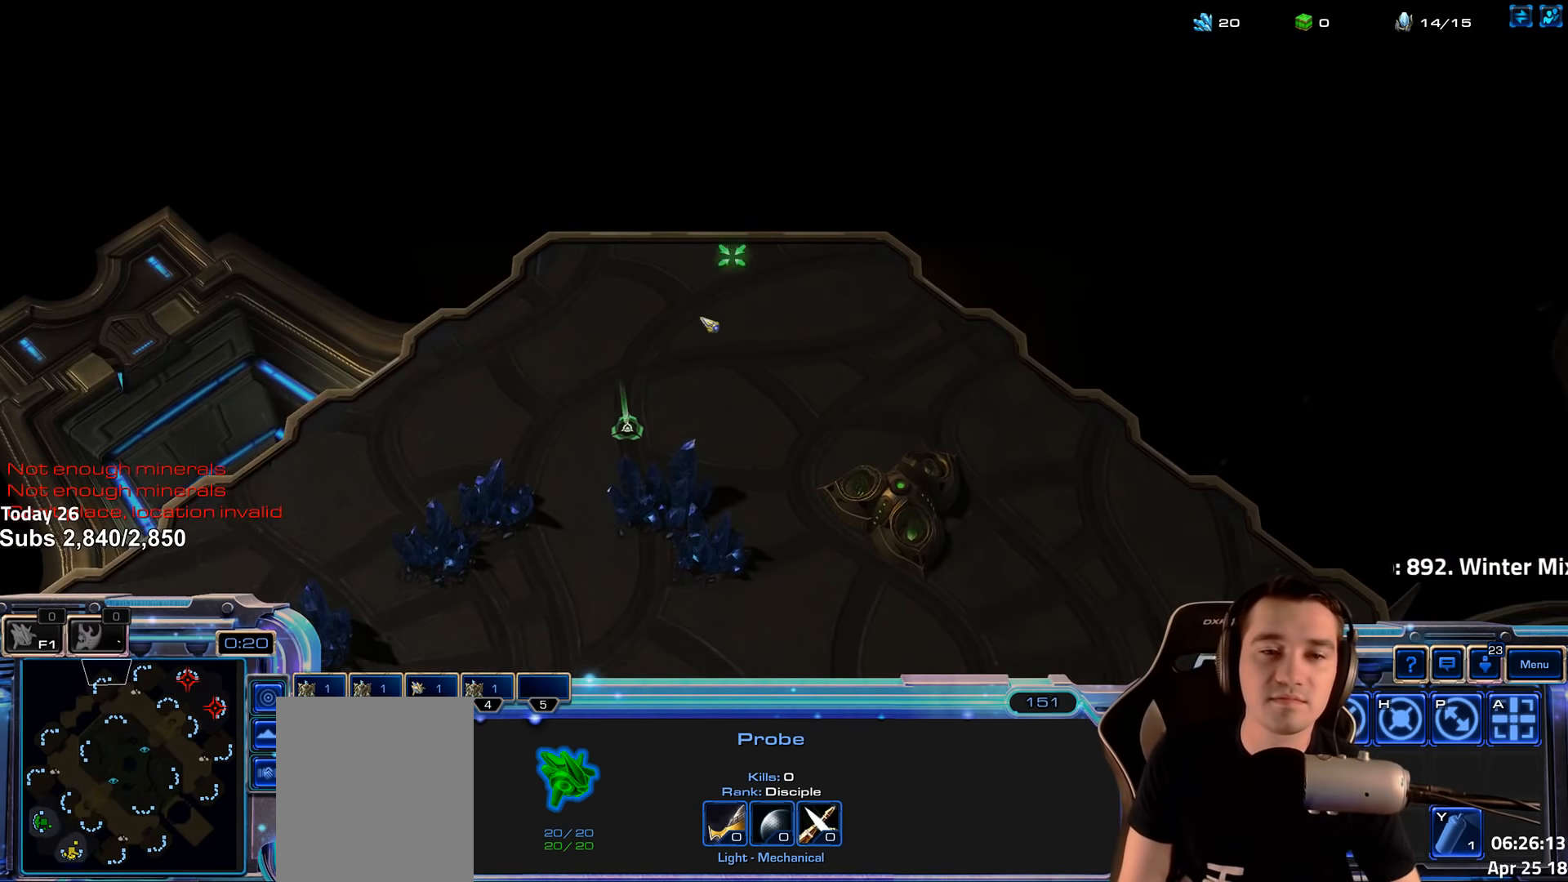
{"keys": ["4"], "events": [[66, "4", "down"], [116, "4", "up"], [216, "4", "down"], [266, "4", "up"], [300, "1", "down"], [383, "4", "down"], [400, "1", "up"], [416, "4", "up"], [483, "4", "down"]]}
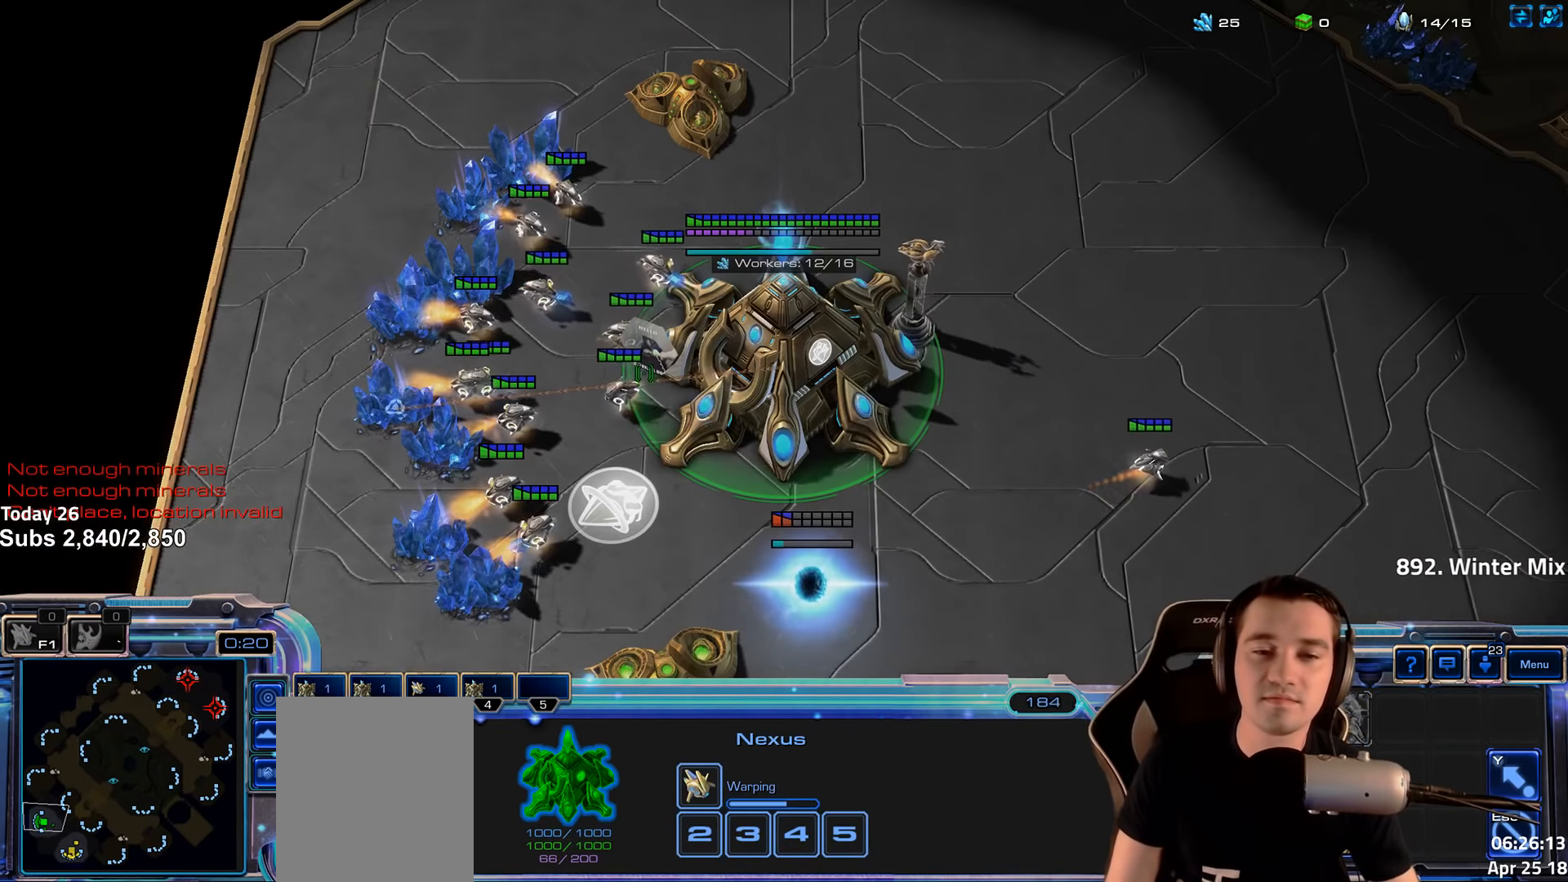
{"keys": [], "events": [[66, "4", "up"], [100, "e", "down"], [183, "e", "up"], [283, "4", "down"], [316, "4", "up"], [450, "4", "down"], [466, "4", "up"]]}
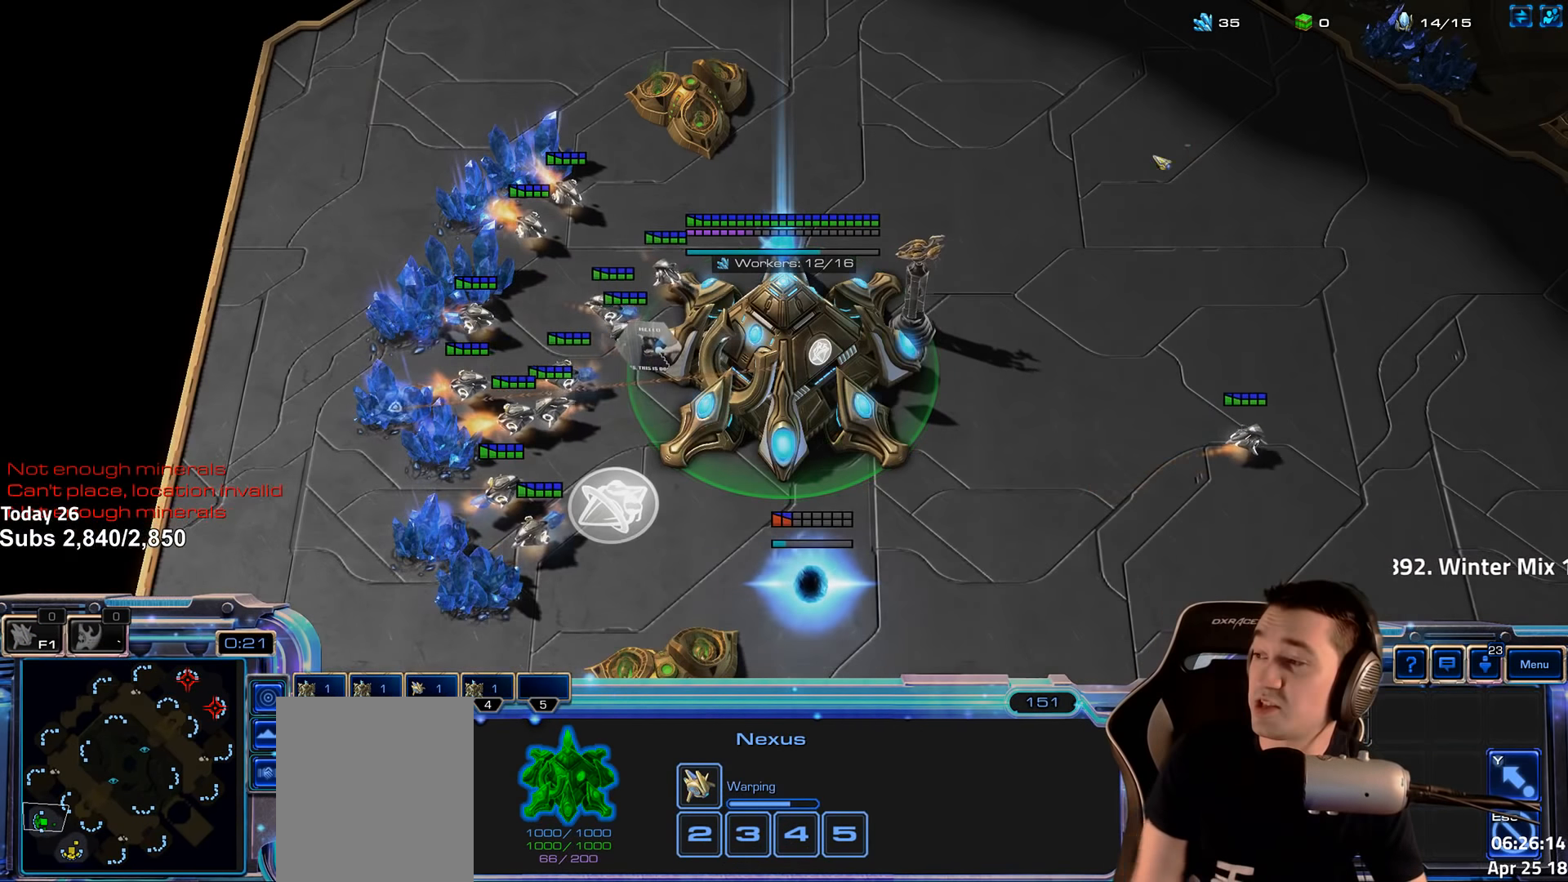
{"keys": ["4"], "events": [[33, "4", "down"], [100, "4", "up"], [200, "1", "down"], [200, "4", "down"], [250, "4", "up"], [266, "1", "up"], [333, "4", "down"], [383, "4", "up"], [416, "1", "down"], [433, "2", "down"], [450, "2", "up"], [466, "4", "down"], [500, "1", "up"]]}
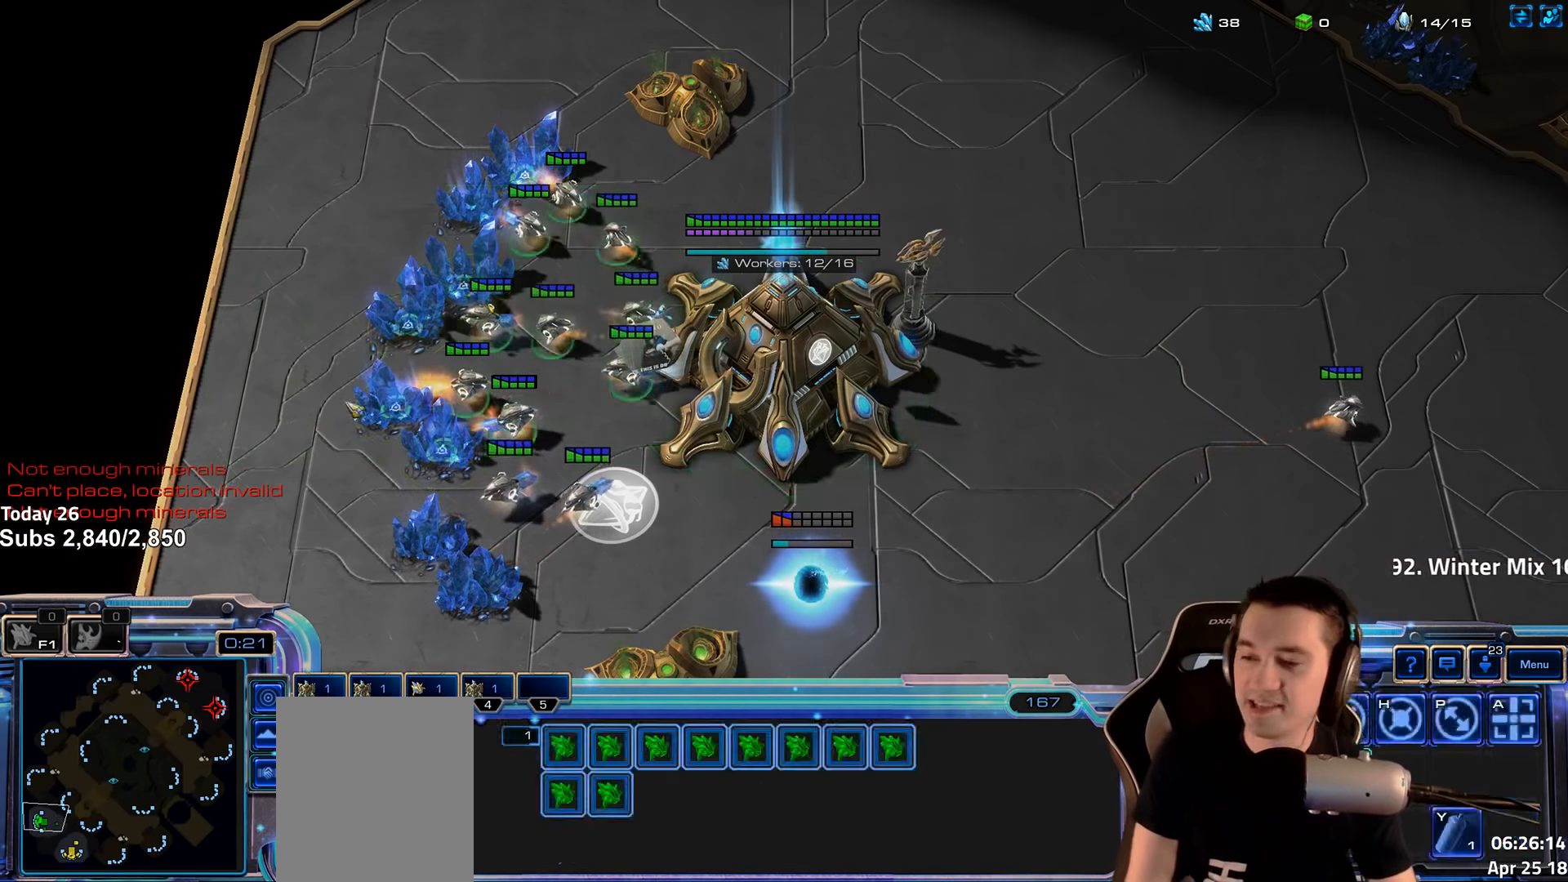
{"keys": [], "events": [[33, "4", "up"], [100, "4", "down"], [133, "1", "down"], [150, "4", "up"], [216, "4", "down"], [250, "1", "up"], [283, "4", "up"], [350, "e", "down"], [450, "e", "up"]]}
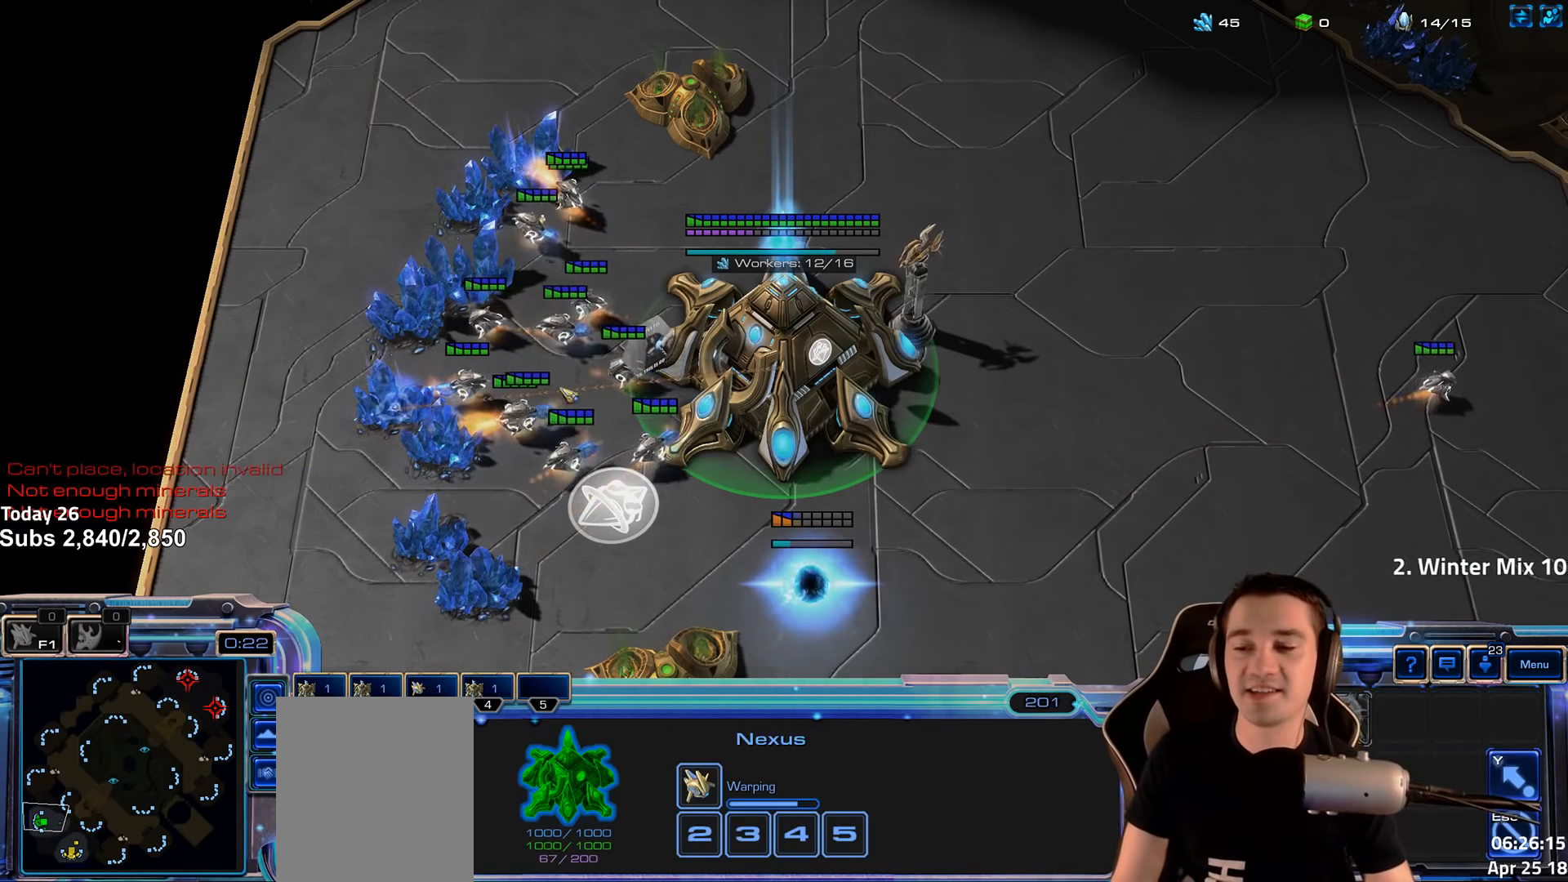
{"keys": [], "events": [[16, "4", "down"], [83, "1", "down"], [83, "4", "up"], [116, "2", "down"], [133, "2", "up"], [166, "4", "down"], [183, "1", "up"], [216, "4", "up"], [300, "4", "down"], [350, "4", "up"]]}
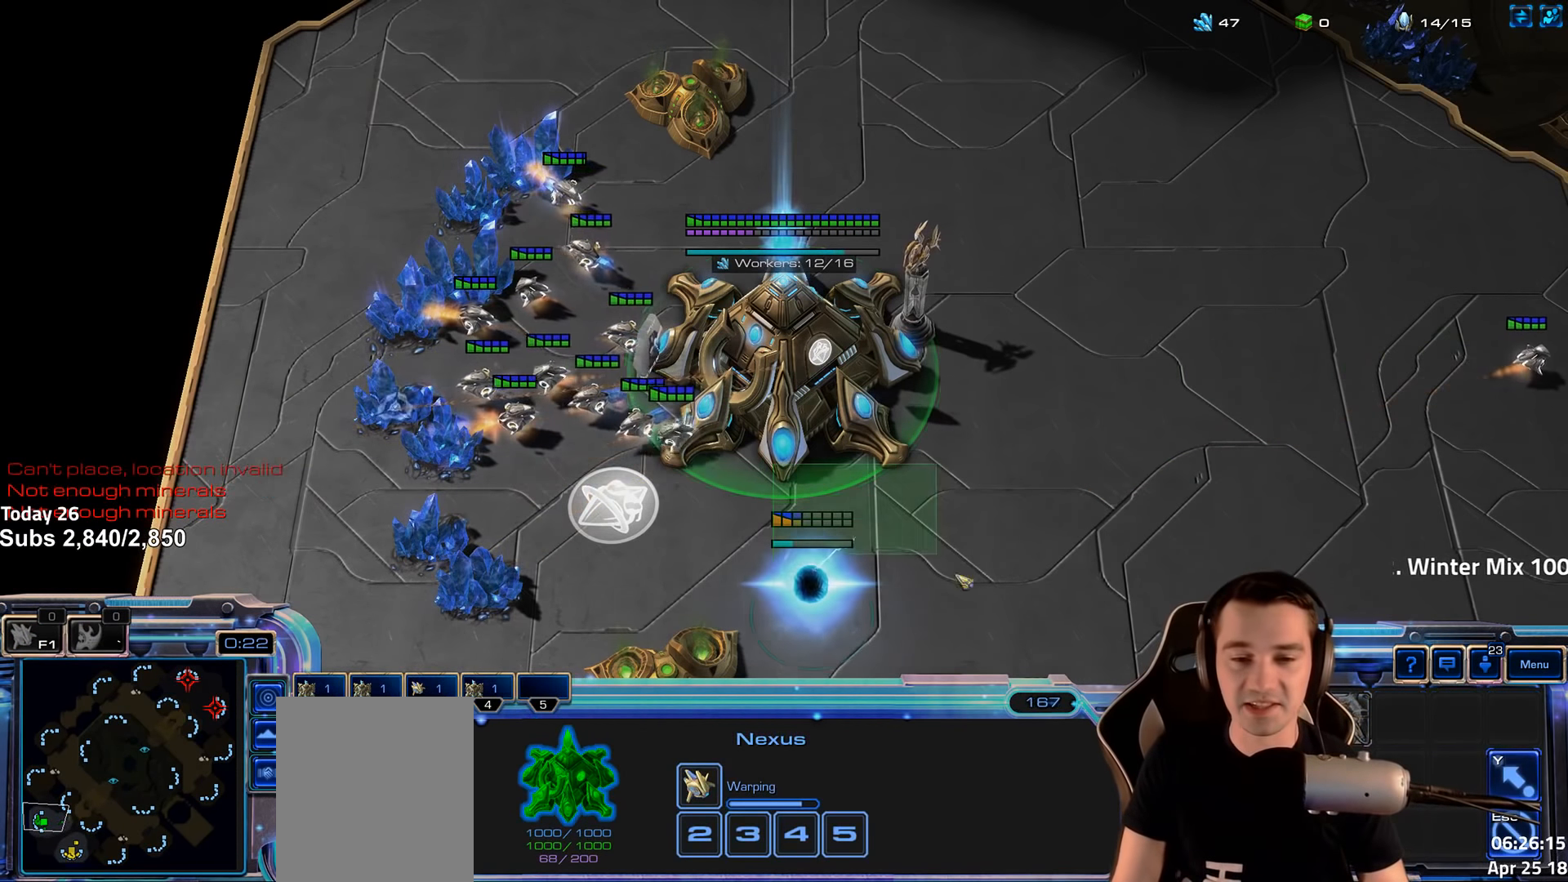
{"keys": []}
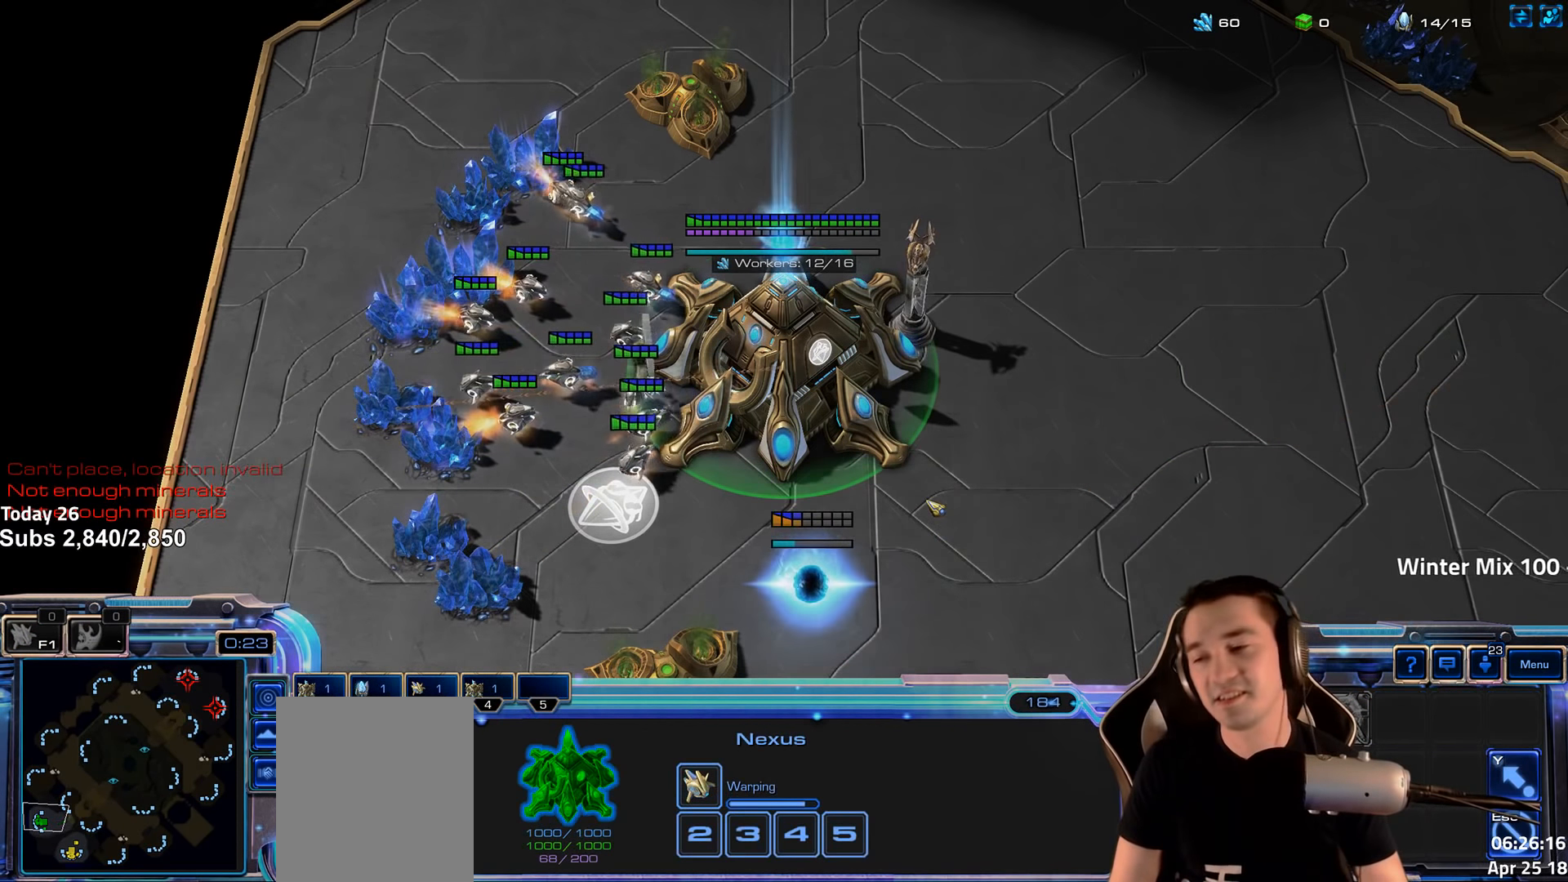
{"keys": ["2"], "events": [[83, "4", "down"], [116, "4", "up"], [183, "e", "down"], [250, "e", "up"], [316, "4", "down"], [383, "4", "up"], [450, "2", "down"]]}
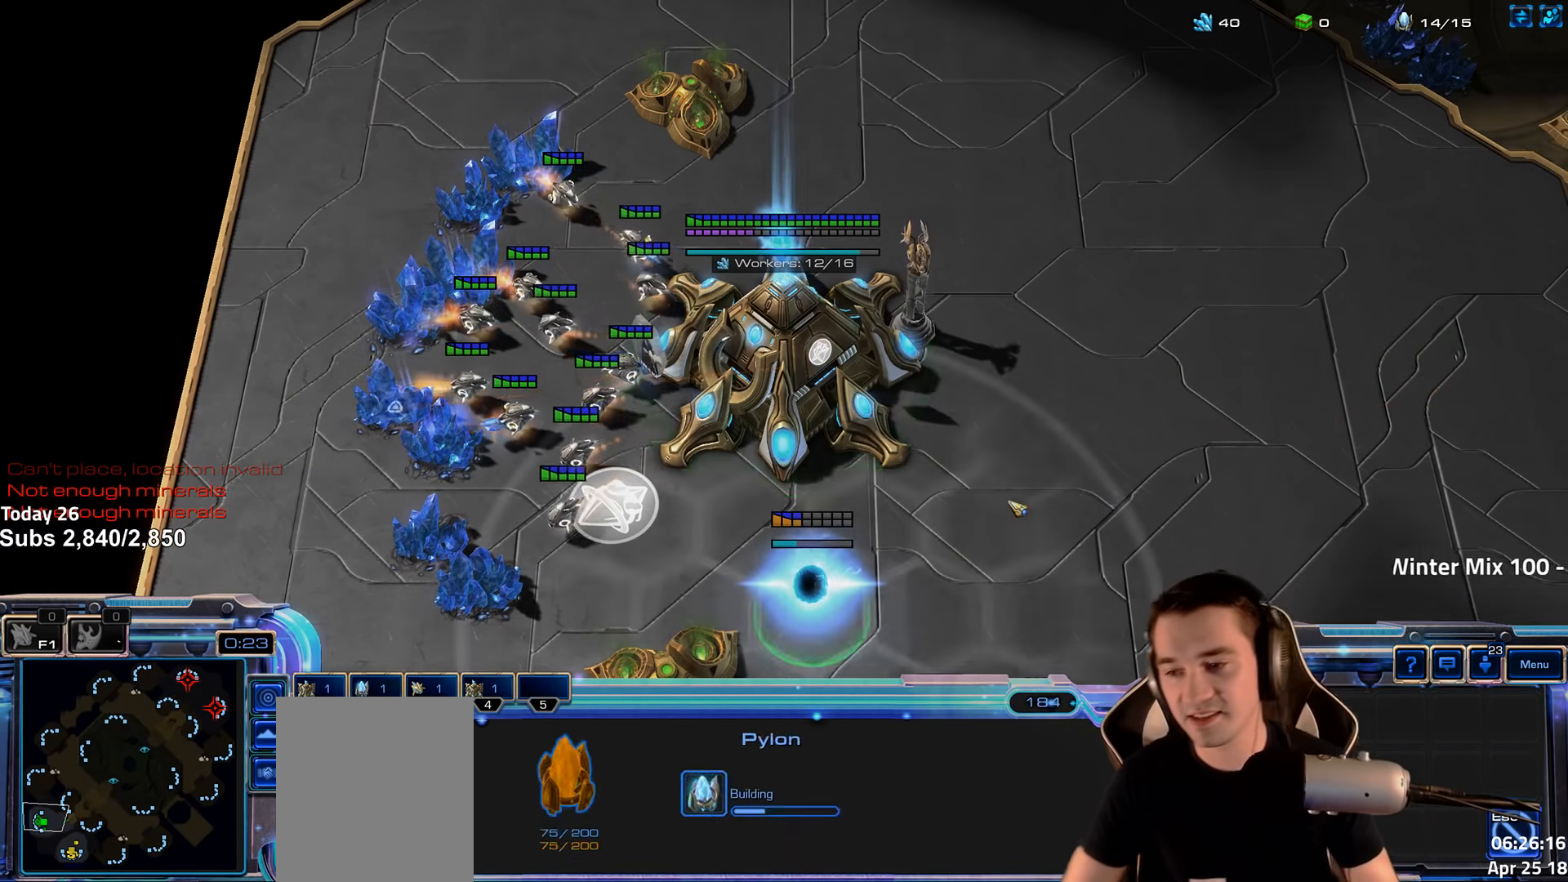
{"keys": [], "events": [[33, "2", "up"], [100, "2", "down"], [182, "2", "up"], [182, "4", "down"], [249, "4", "up"], [316, "4", "down"], [382, "4", "up"], [432, "e", "down"], [499, "e", "up"]]}
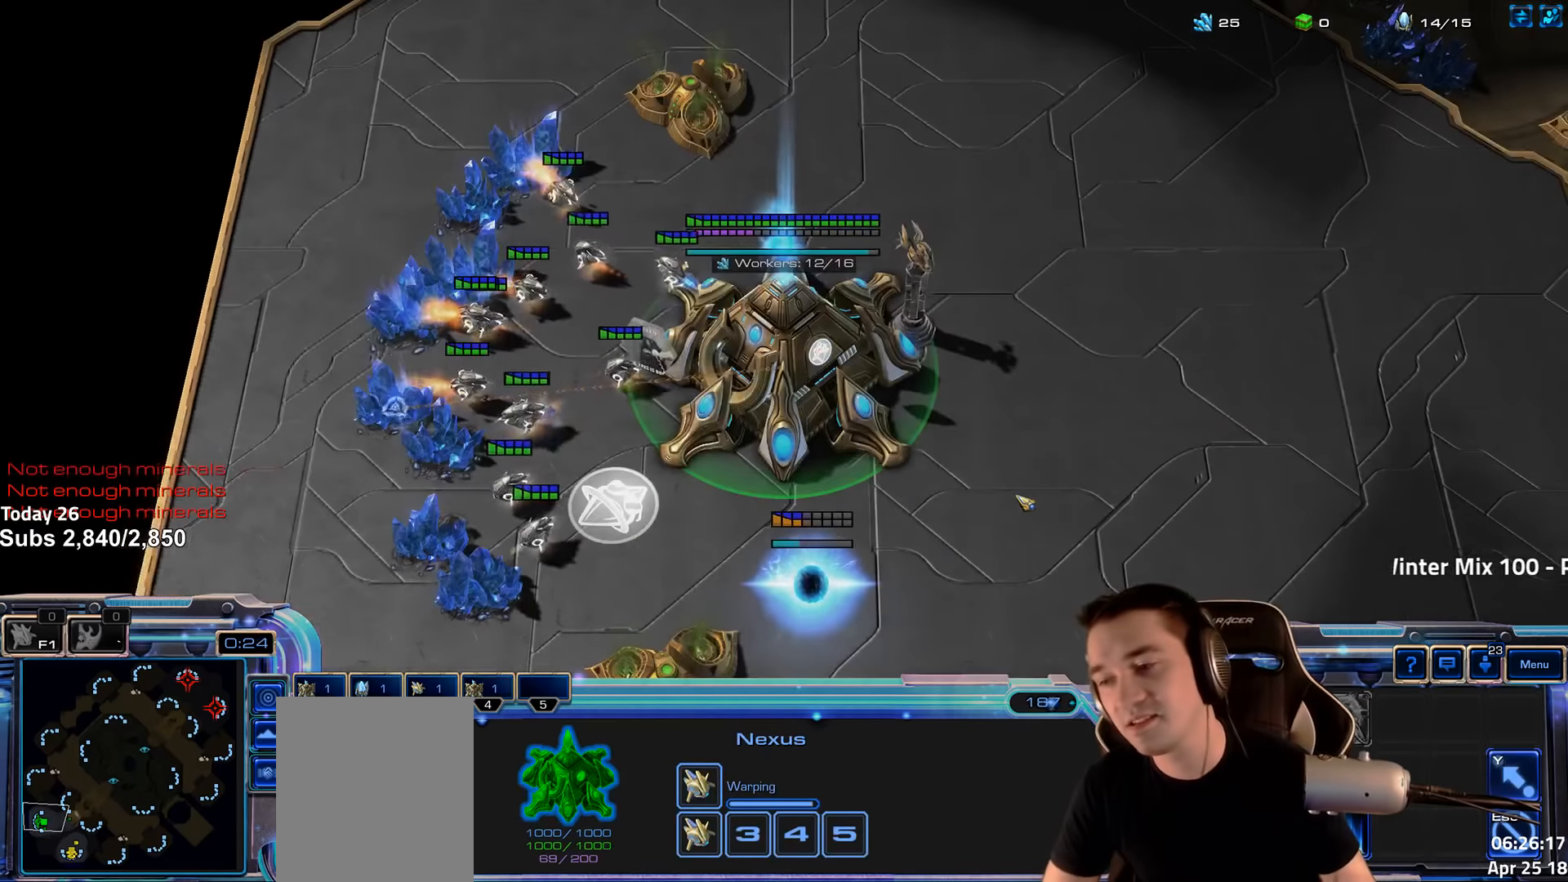
{"keys": [], "events": [[50, "4", "down"], [100, "4", "up"], [150, "2", "down"], [217, "2", "up"], [300, "2", "down"], [317, "4", "down"], [333, "4", "up"], [367, "2", "up"], [400, "4", "down"], [467, "4", "up"]]}
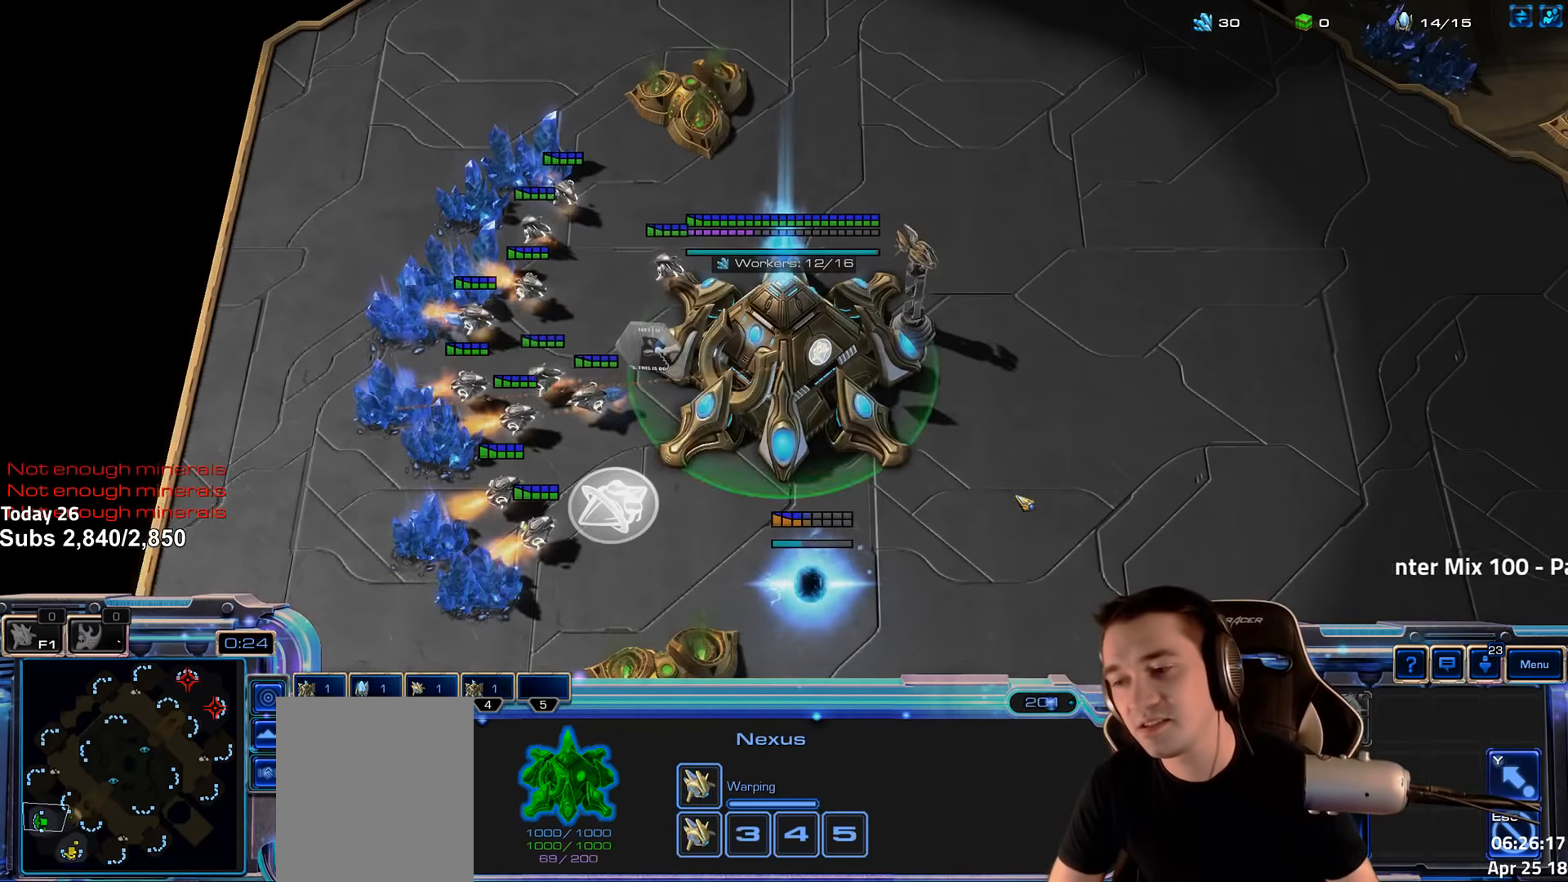
{"keys": ["2"], "events": [[67, "3", "down"], [133, "3", "up"], [200, "3", "down"], [250, "4", "down"], [283, "3", "up"], [300, "4", "up"], [367, "4", "down"], [433, "4", "up"], [483, "2", "down"]]}
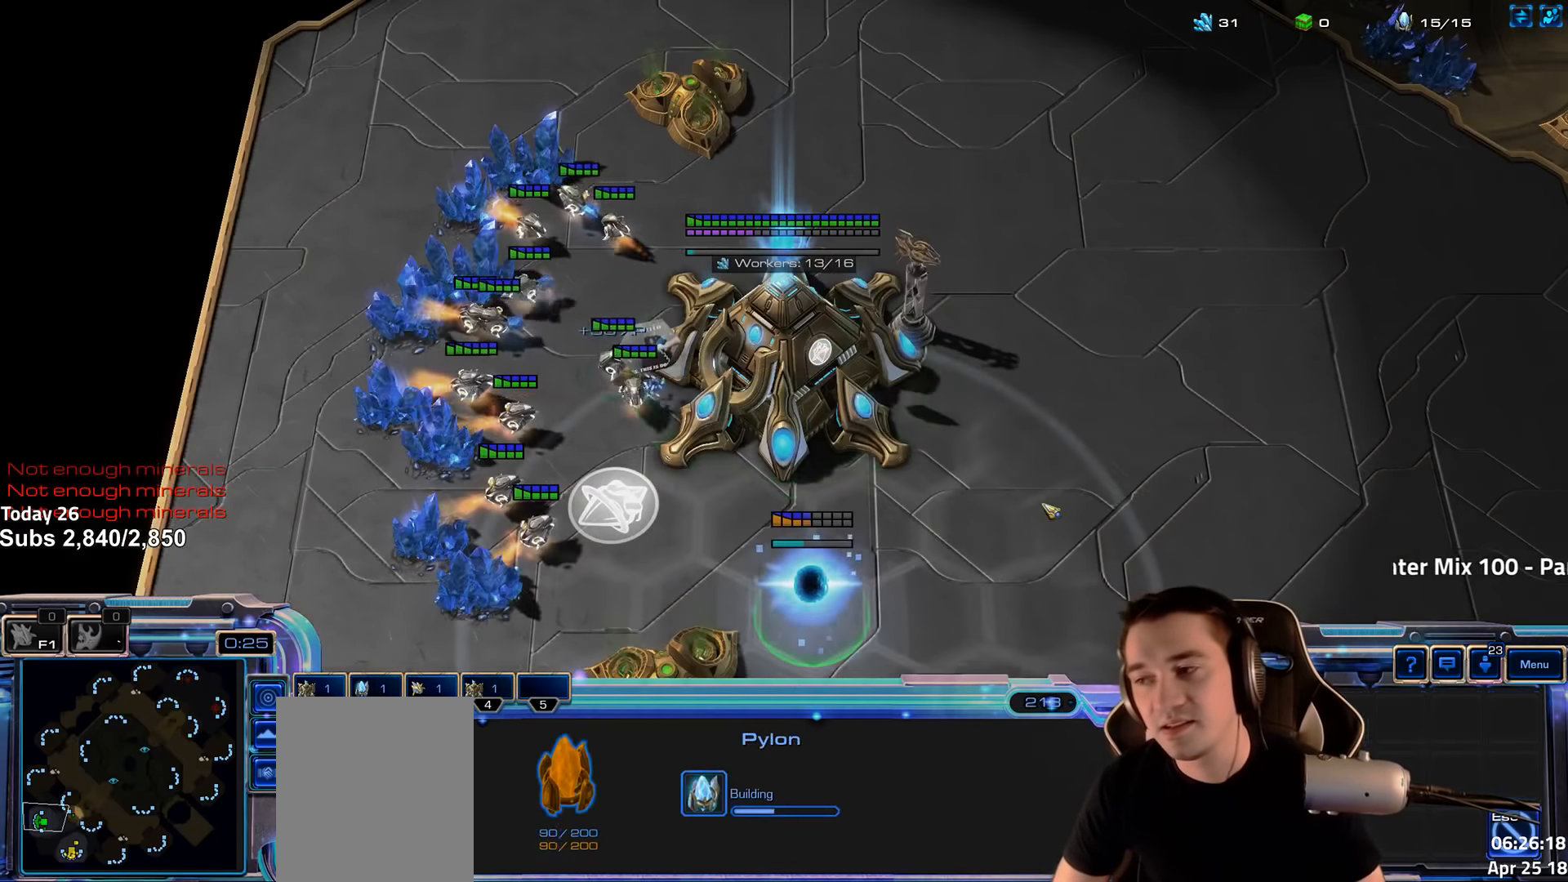
{"keys": ["3"], "events": [[50, "2", "up"], [117, "2", "down"], [183, "2", "up"], [217, "4", "down"], [283, "4", "up"], [350, "4", "down"], [433, "4", "up"], [483, "3", "down"]]}
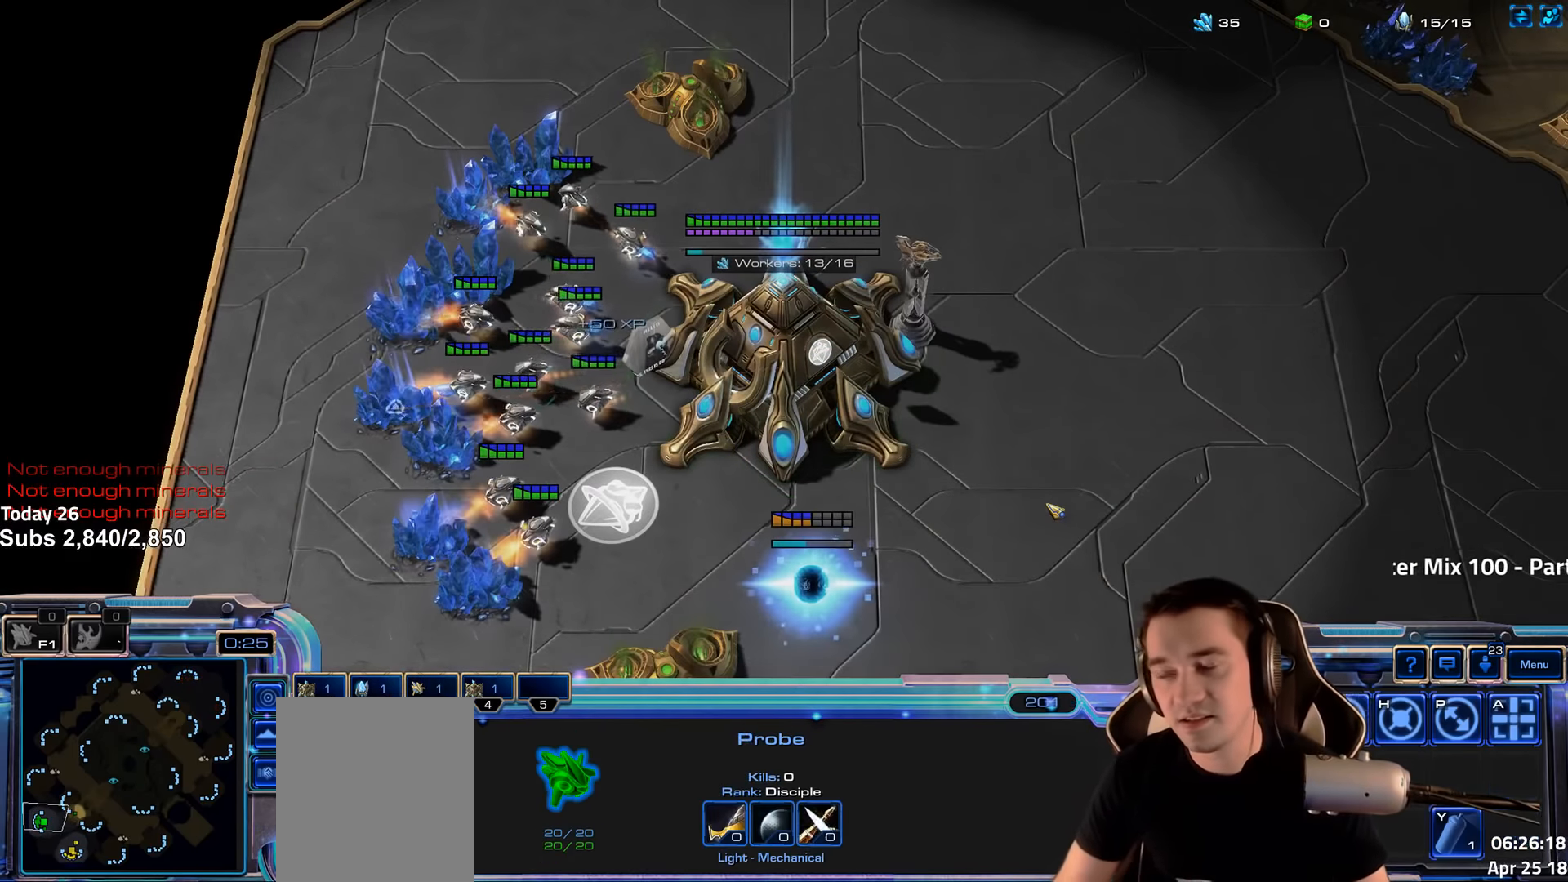
{"keys": ["4"], "events": [[50, "3", "up"], [117, "3", "down"], [133, "4", "down"], [200, "3", "up"], [217, "4", "up"], [283, "4", "down"], [367, "4", "up"], [483, "4", "down"]]}
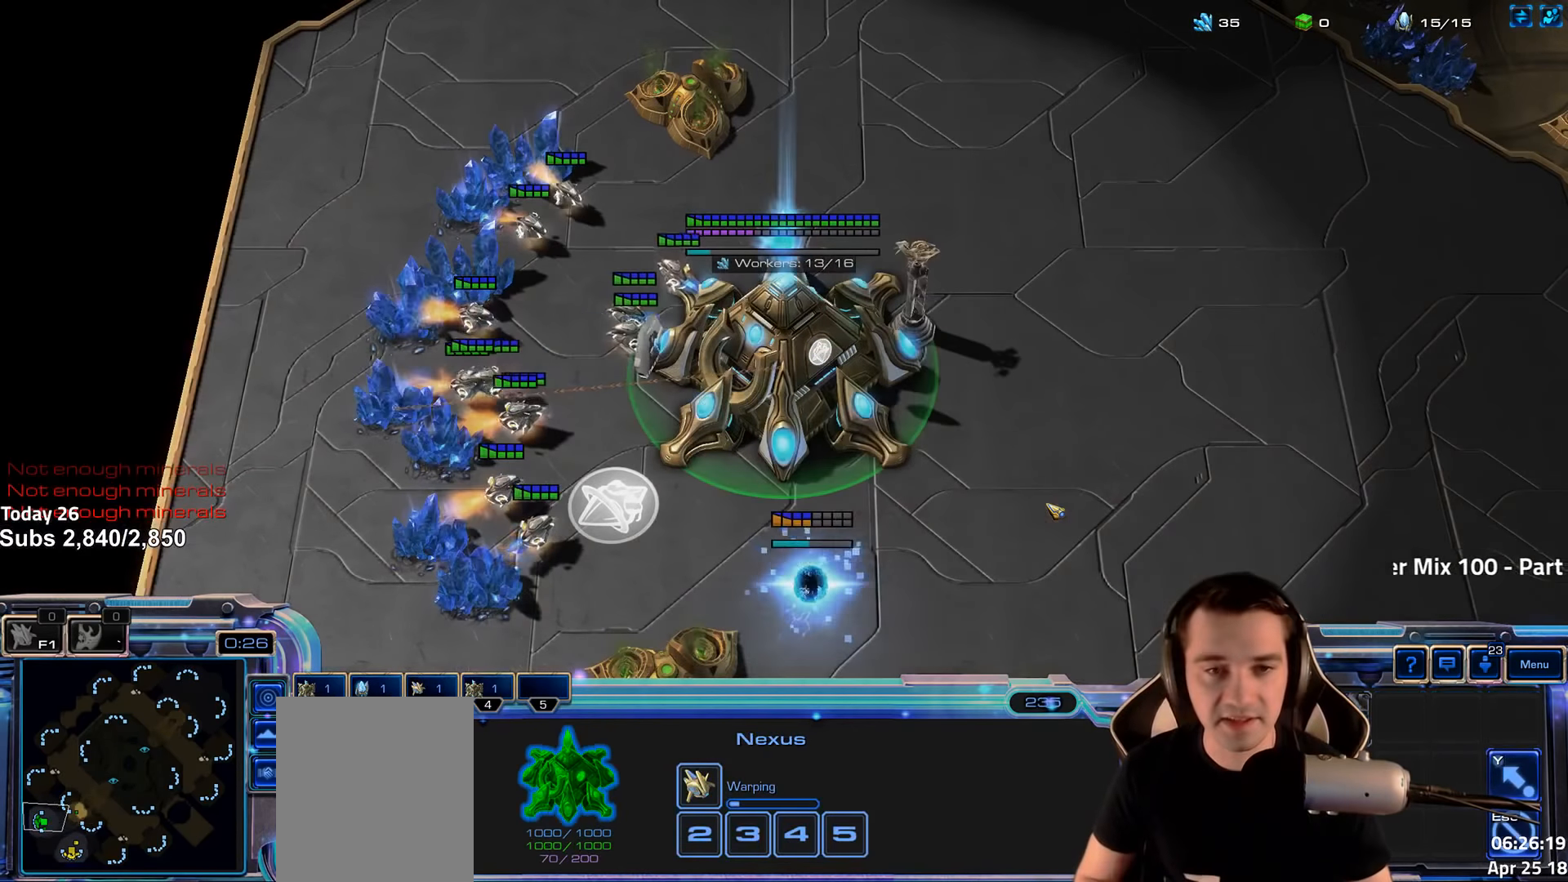
{"keys": ["2"], "events": [[100, "4", "up"], [183, "4", "down"], [283, "4", "up"], [333, "2", "down"], [417, "2", "up"], [483, "2", "down"]]}
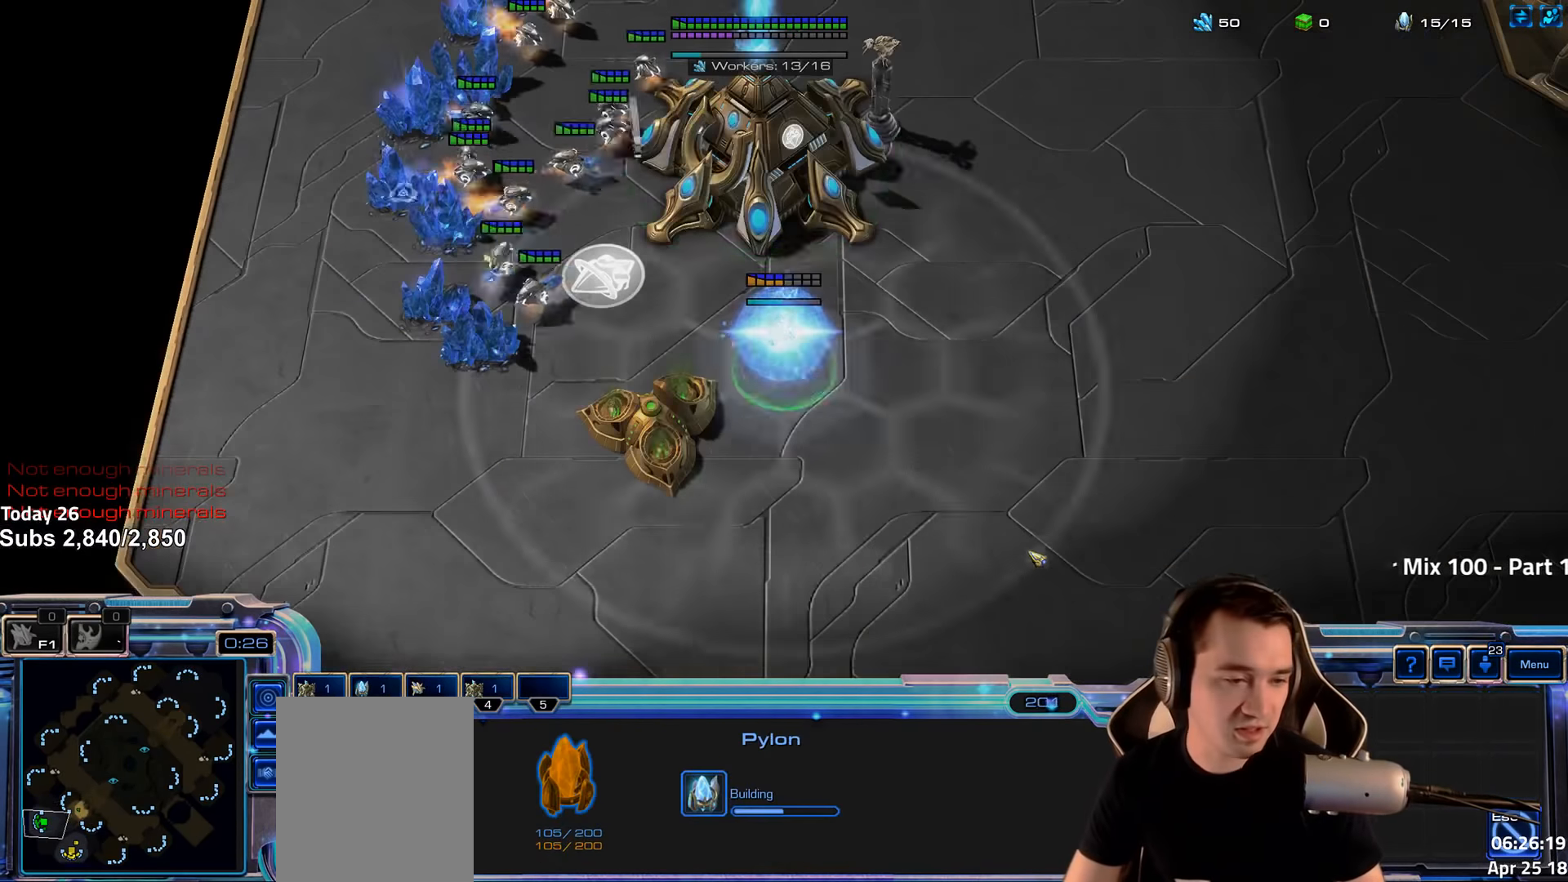
{"keys": ["3", "4"], "events": [[67, "2", "up"], [67, "4", "down"], [133, "4", "up"], [200, "4", "down"], [283, "4", "up"], [300, "3", "down"], [383, "3", "up"], [467, "3", "down"], [483, "4", "down"]]}
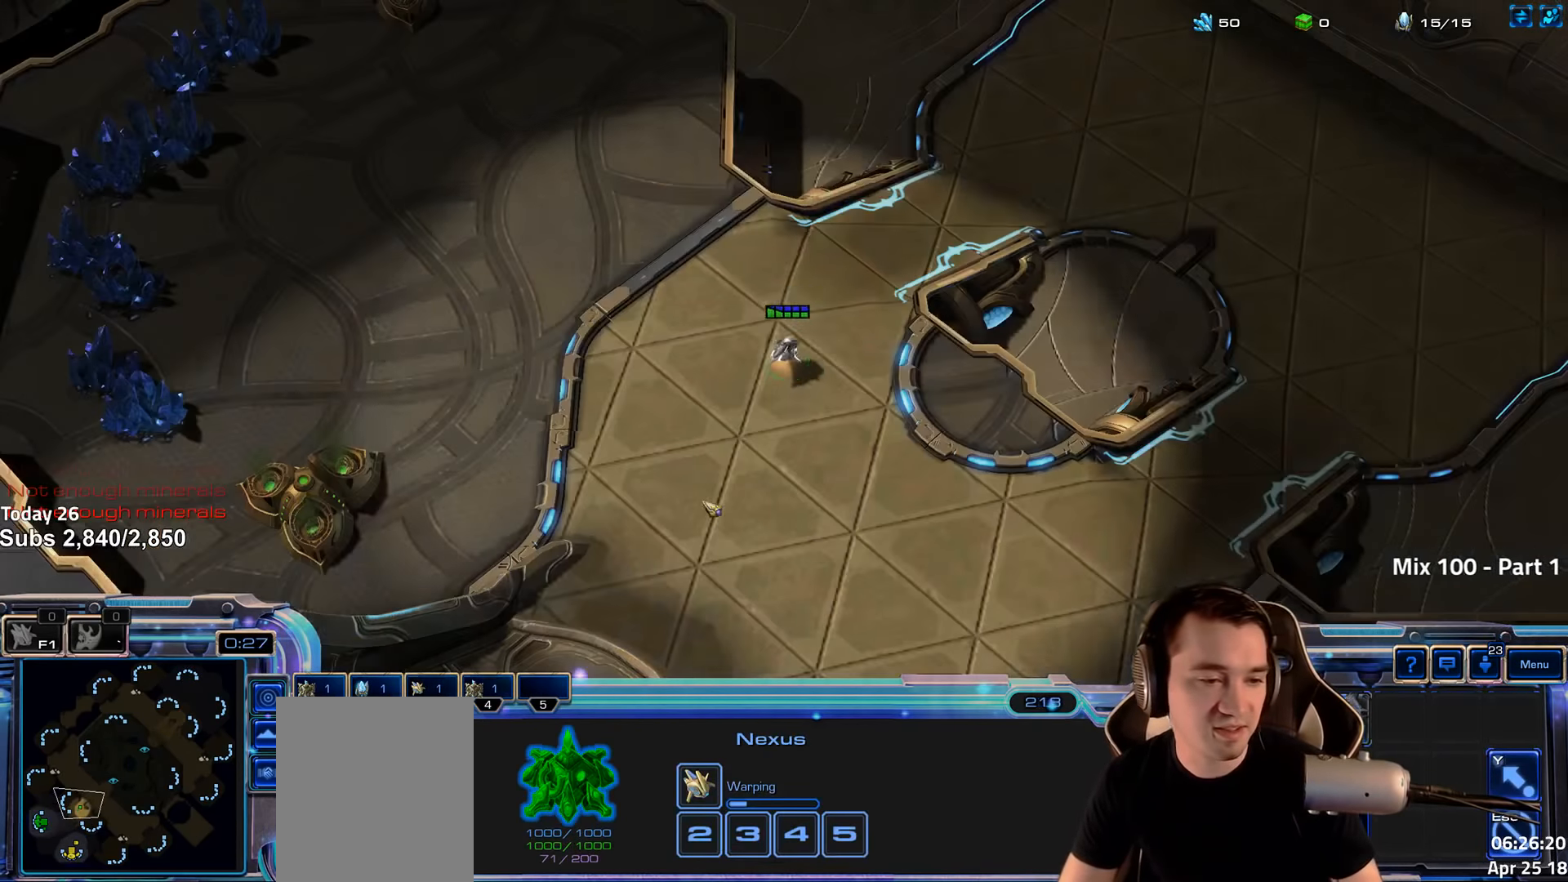
{"keys": ["4"], "events": [[17, "3", "up"], [83, "4", "up"], [150, "4", "down"], [233, "4", "up"], [267, "2", "down"], [367, "2", "up"], [433, "2", "down"], [433, "4", "down"], [500, "2", "up"]]}
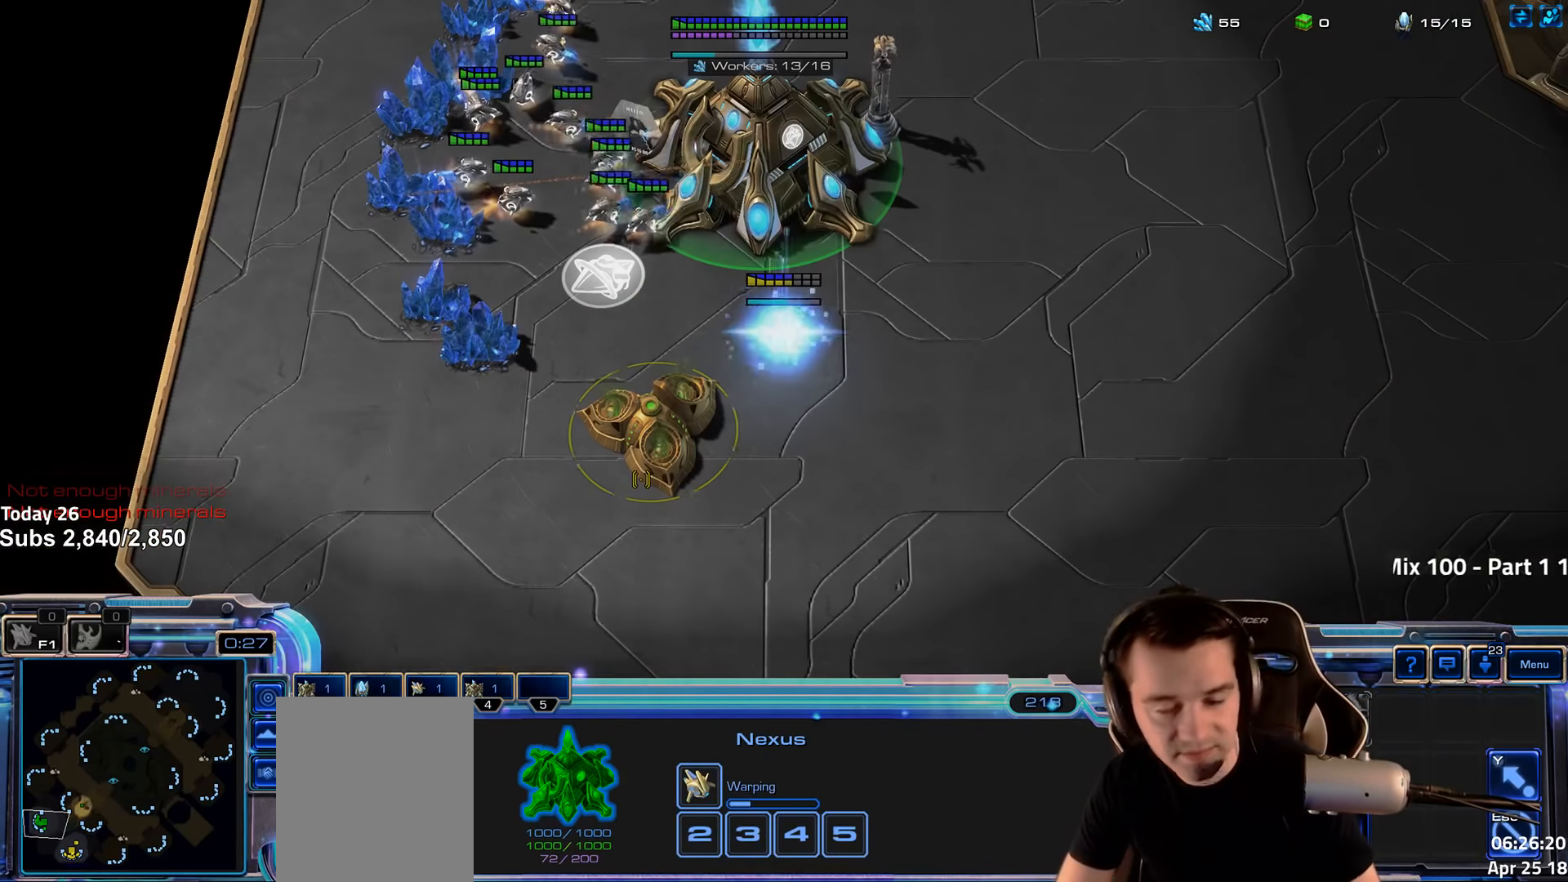
{"keys": ["4"], "events": [[133, "4", "up"], [167, "3", "down"], [433, "3", "up"], [483, "4", "down"]]}
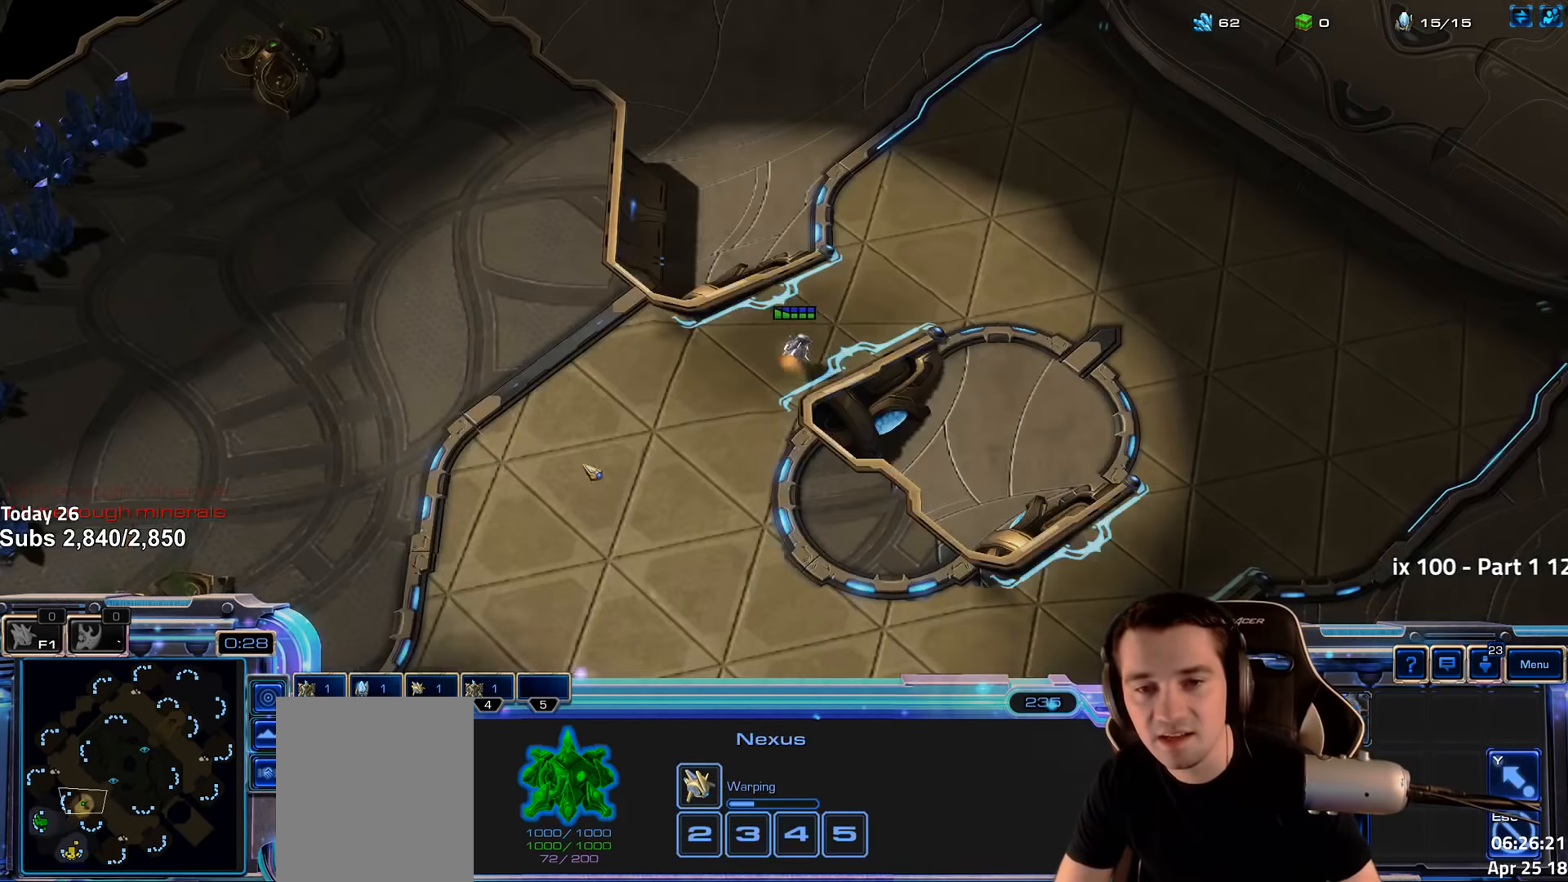
{"keys": [], "events": [[67, "4", "up"], [133, "shift", "down"], [250, "shift", "up"], [383, "4", "down"], [500, "4", "up"]]}
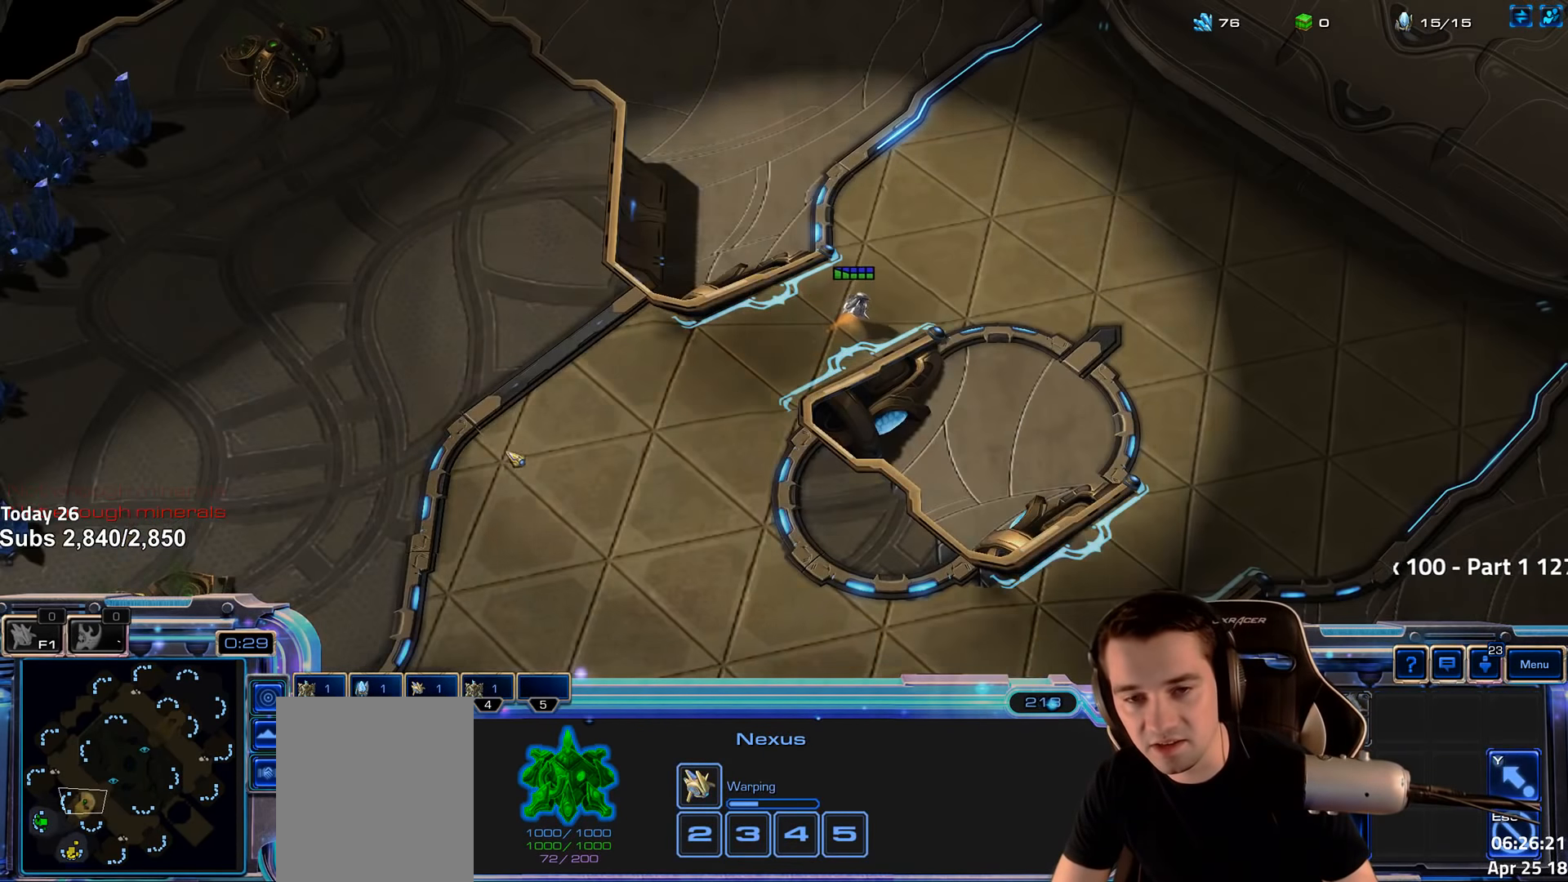
{"keys": ["3"], "events": [[33, "4", "down"], [217, "4", "up"], [267, "3", "down"], [383, "3", "up"], [450, "3", "down"]]}
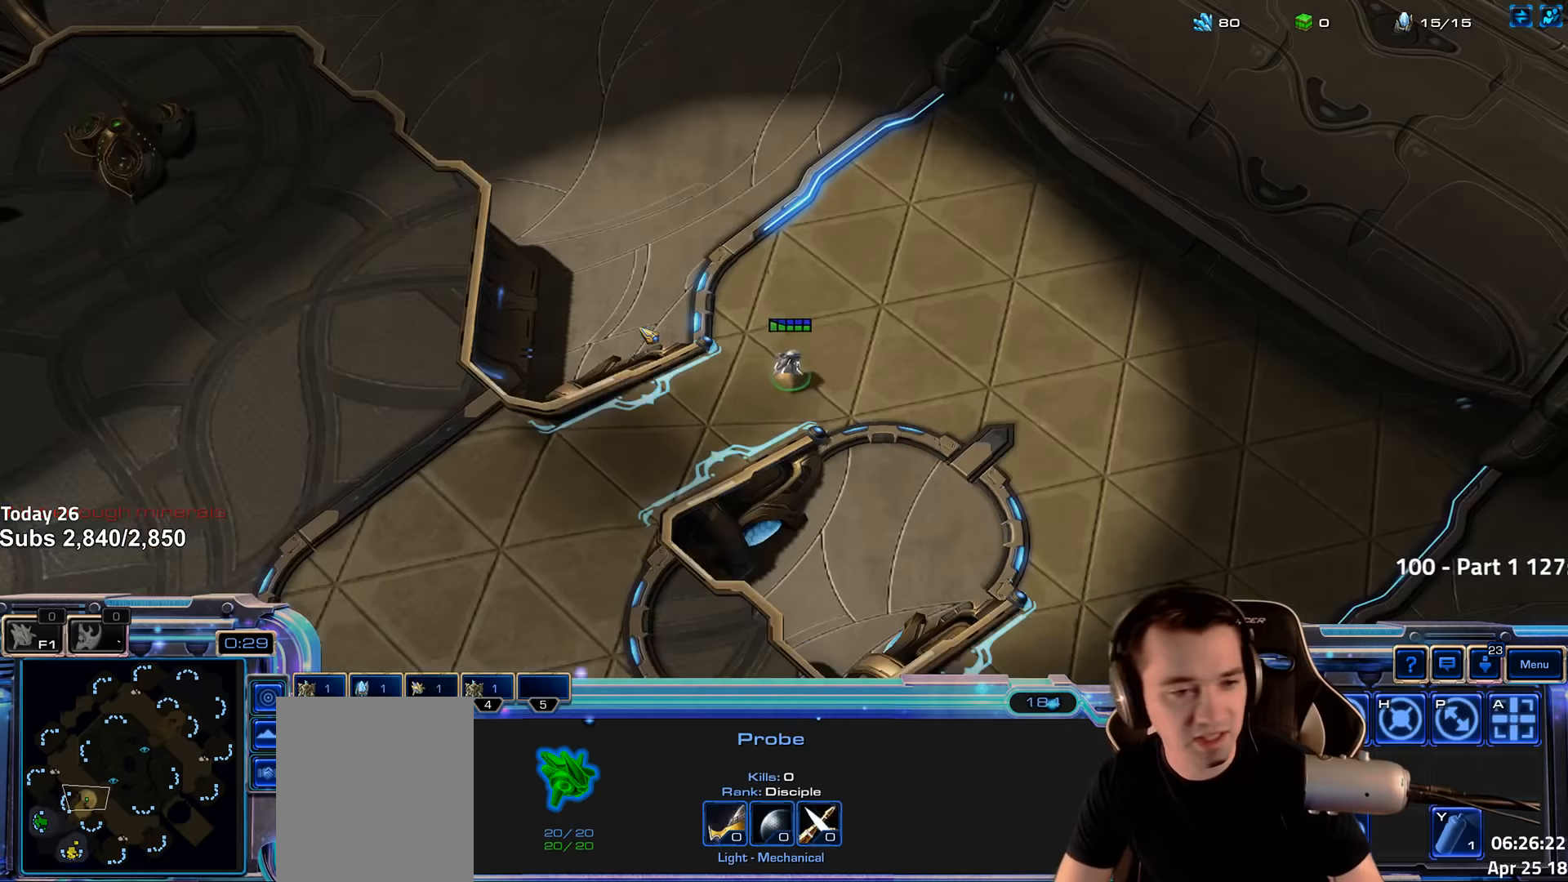
{"keys": [], "events": [[16, "4", "down"], [83, "3", "up"], [83, "4", "up"], [166, "4", "down"], [283, "4", "up"], [366, "4", "down"], [466, "4", "up"]]}